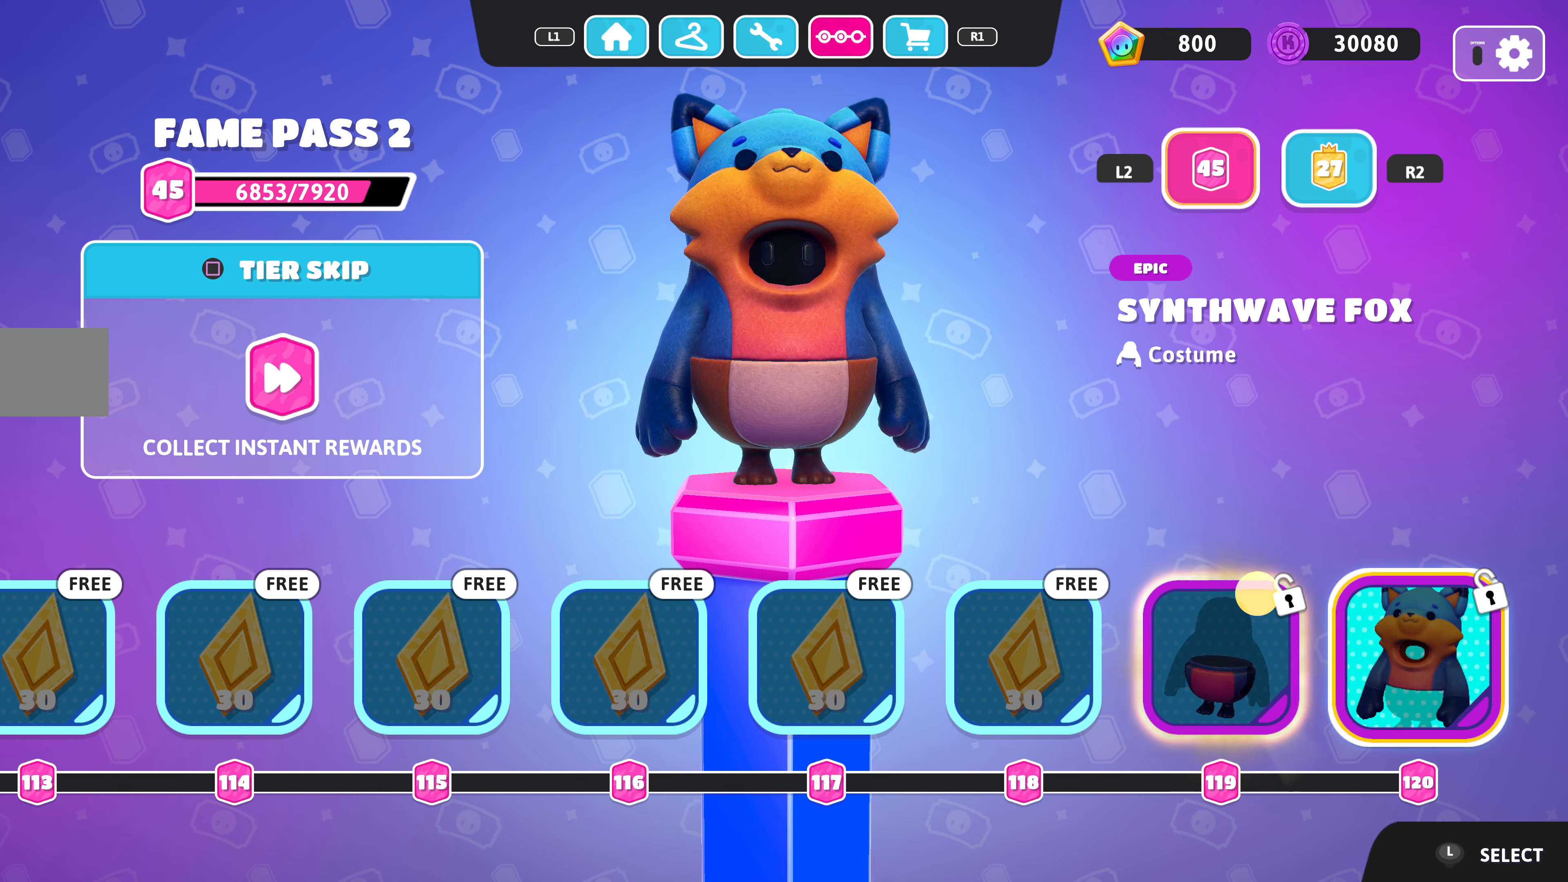
Gameplay with a controller (PlayStation layout); each line is a JSON object with the inputs held at the frame after it. "events" lists button and stick changes between this image and that frame as [ms after this image, input, new state], when the widget could be followed in between.
{"buttons": [], "left_stick": "center", "right_stick": "center", "events": [[100, "DPAD_RIGHT", "up"]]}
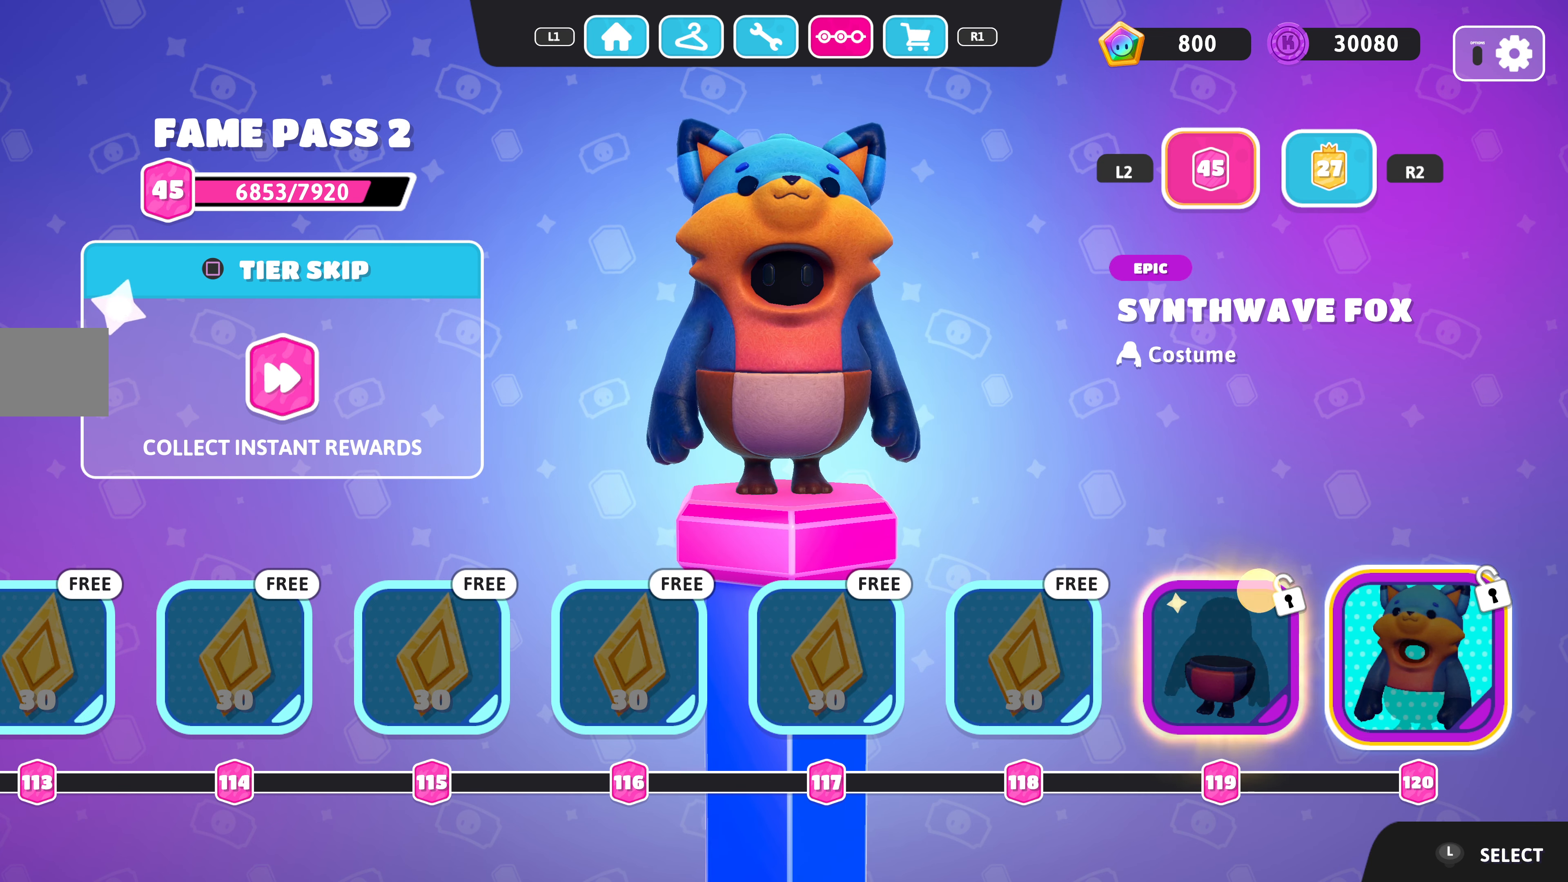
{"buttons": ["DPAD_RIGHT"], "left_stick": "center", "right_stick": "center", "events": [[33, "DPAD_LEFT", "down"], [133, "DPAD_LEFT", "up"], [433, "DPAD_RIGHT", "down"]]}
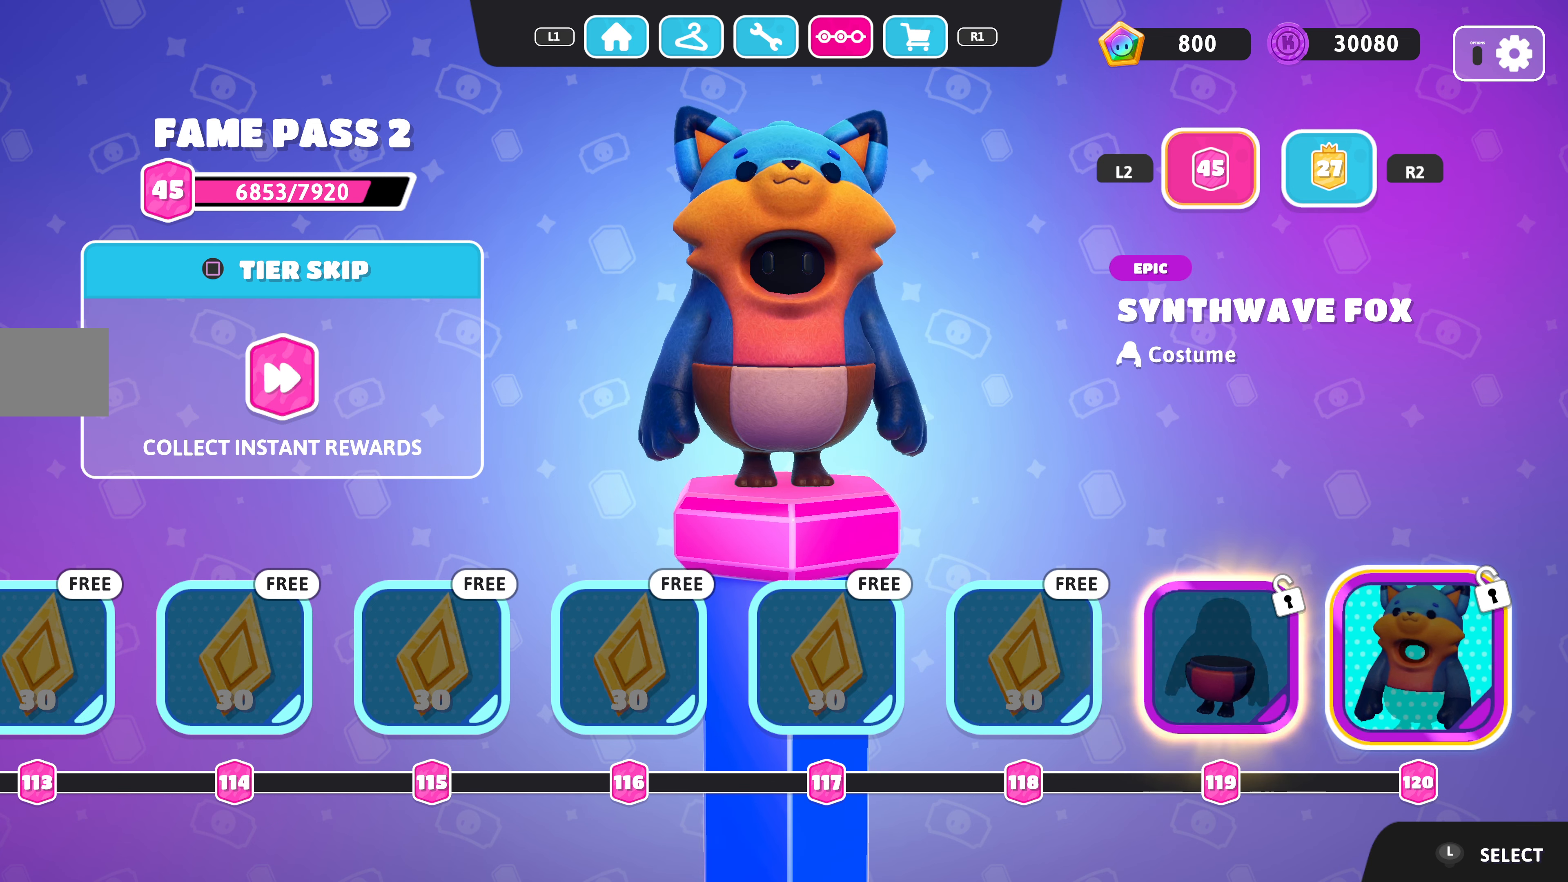
{"buttons": ["DPAD_LEFT"], "left_stick": "center", "right_stick": "center", "events": [[33, "DPAD_RIGHT", "up"], [333, "DPAD_LEFT", "down"]]}
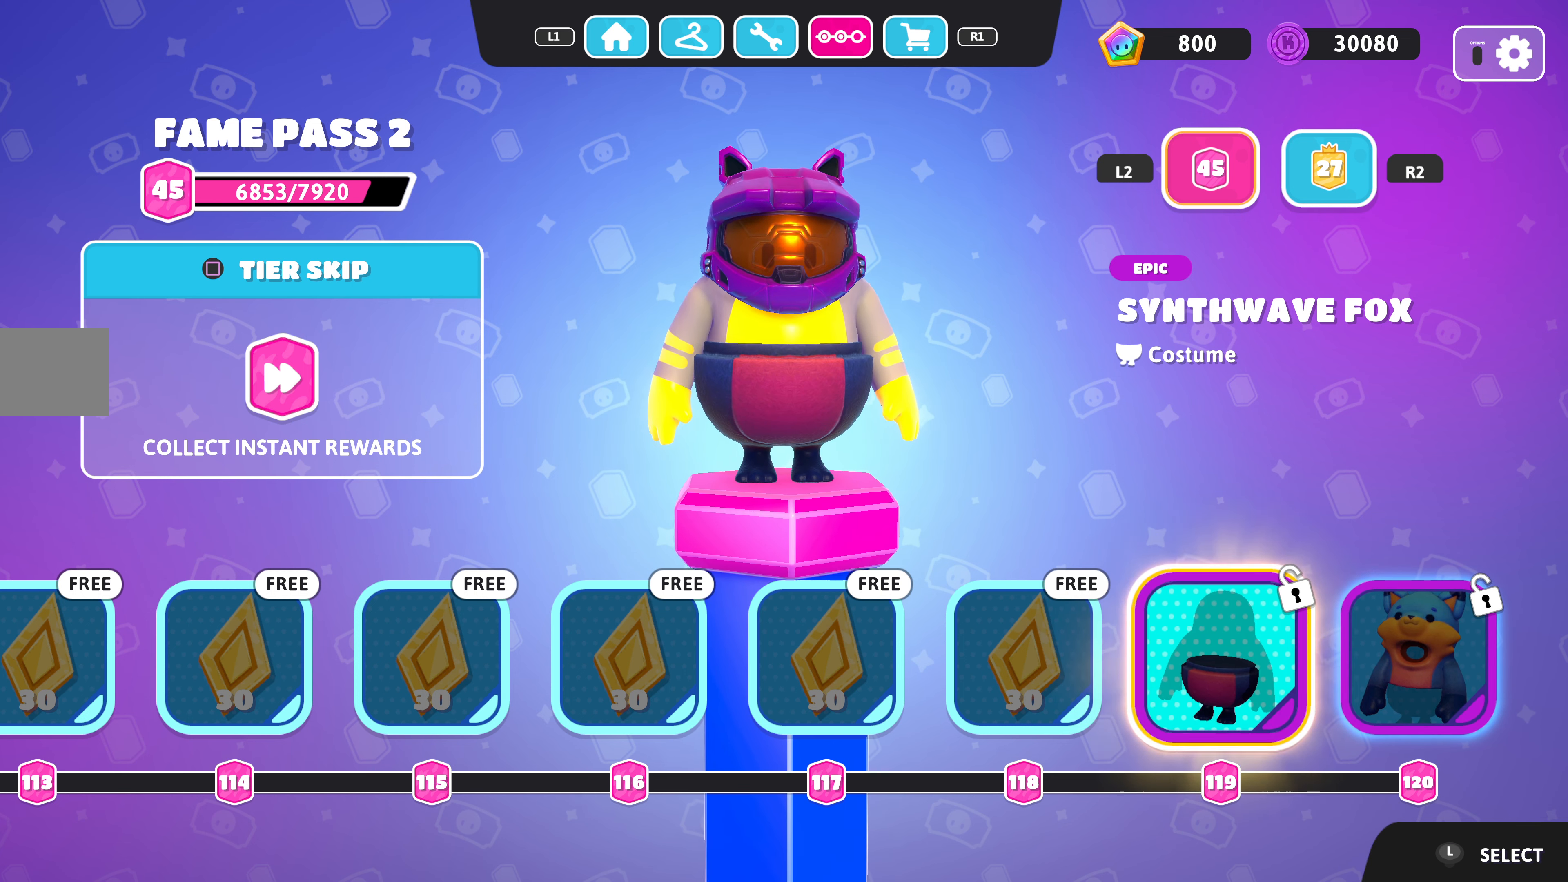
{"buttons": ["DPAD_LEFT"], "left_stick": "center", "right_stick": "center", "events": []}
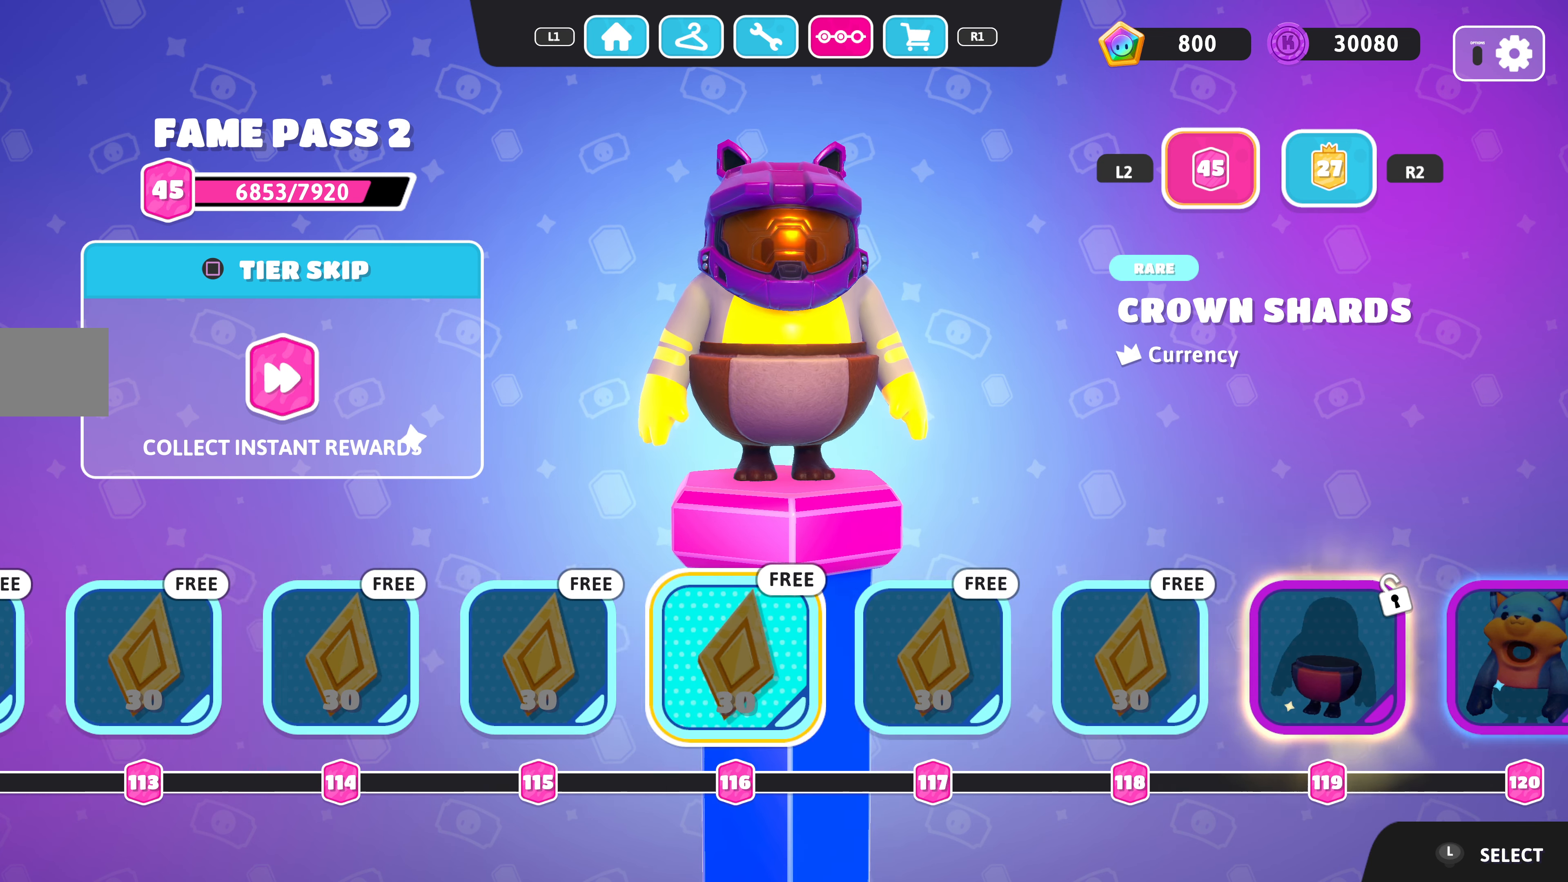
{"buttons": ["DPAD_LEFT"], "left_stick": "center", "right_stick": "center", "events": []}
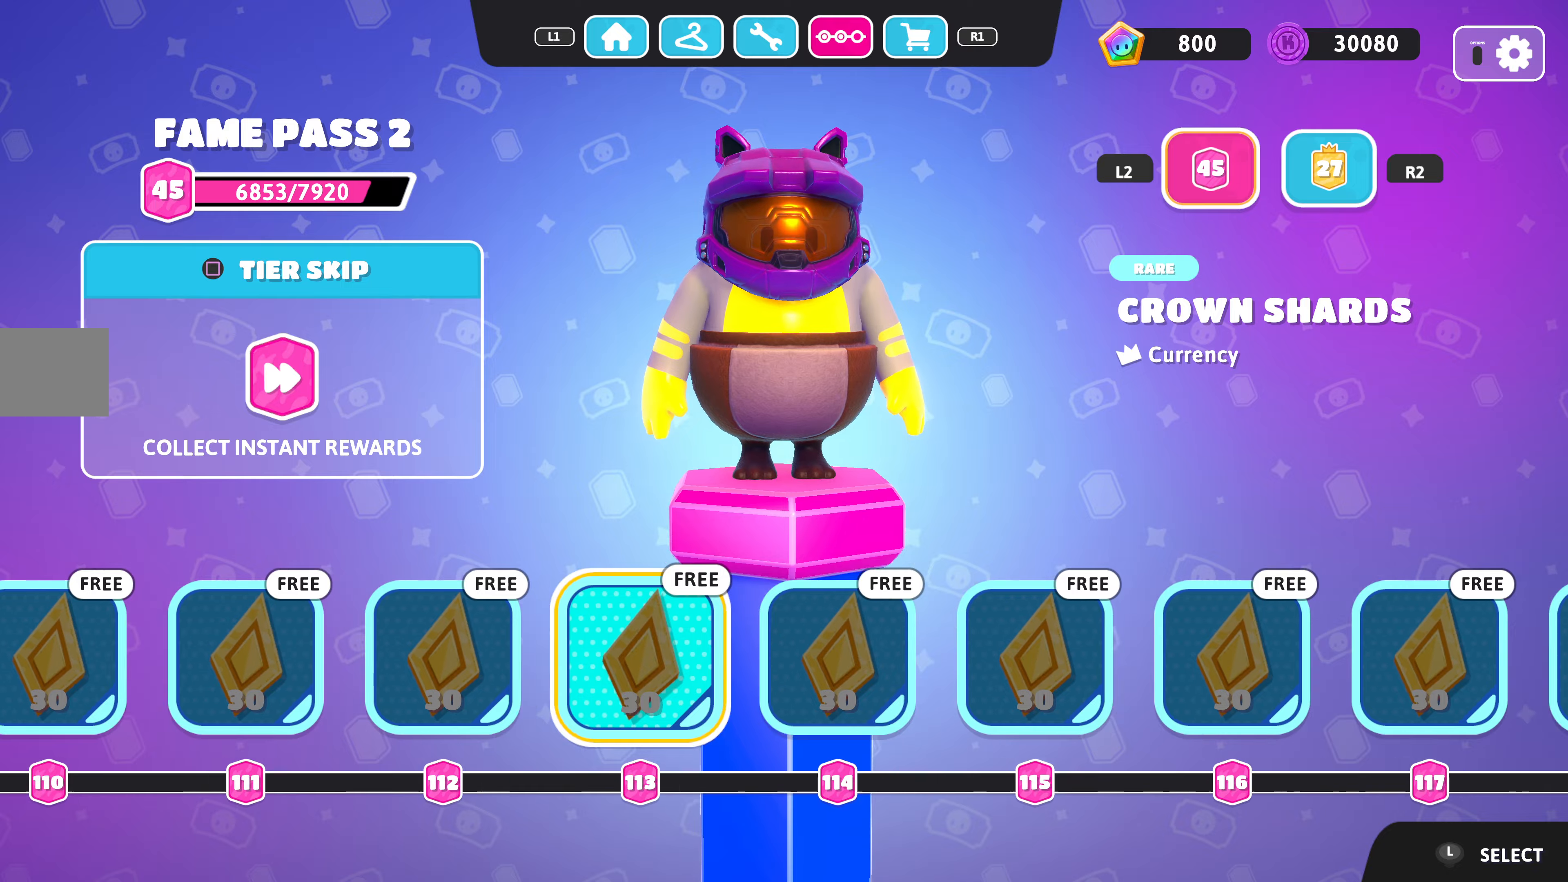
{"buttons": ["L1"], "left_stick": "center", "right_stick": "center", "events": [[66, "DPAD_LEFT", "up"], [433, "L1", "down"]]}
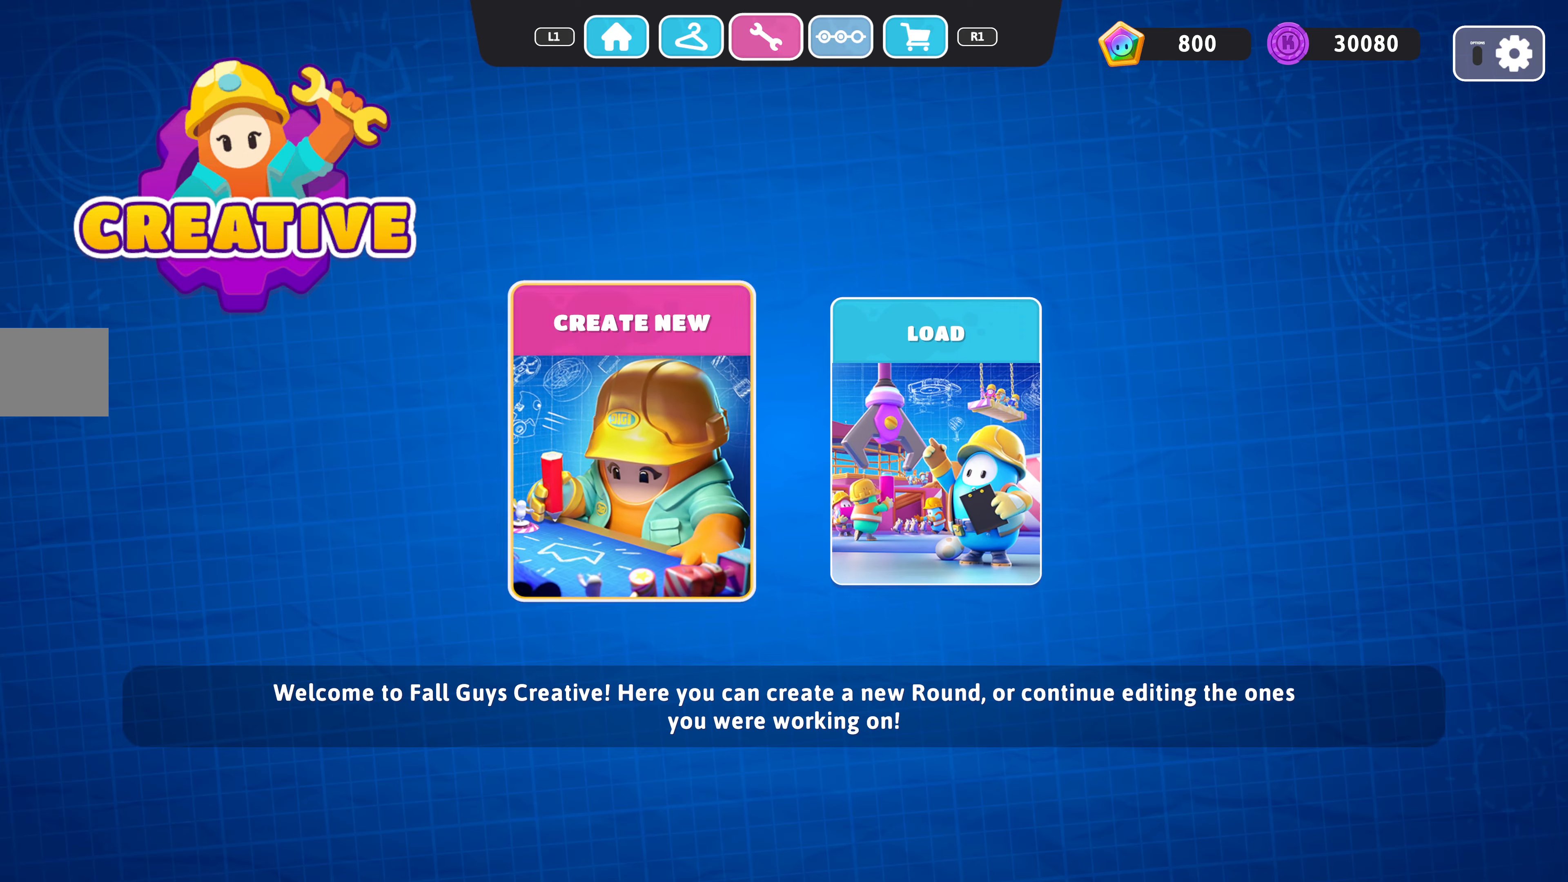
{"buttons": ["L1"], "left_stick": "center", "right_stick": "center", "events": [[66, "L1", "up"], [500, "L1", "down"]]}
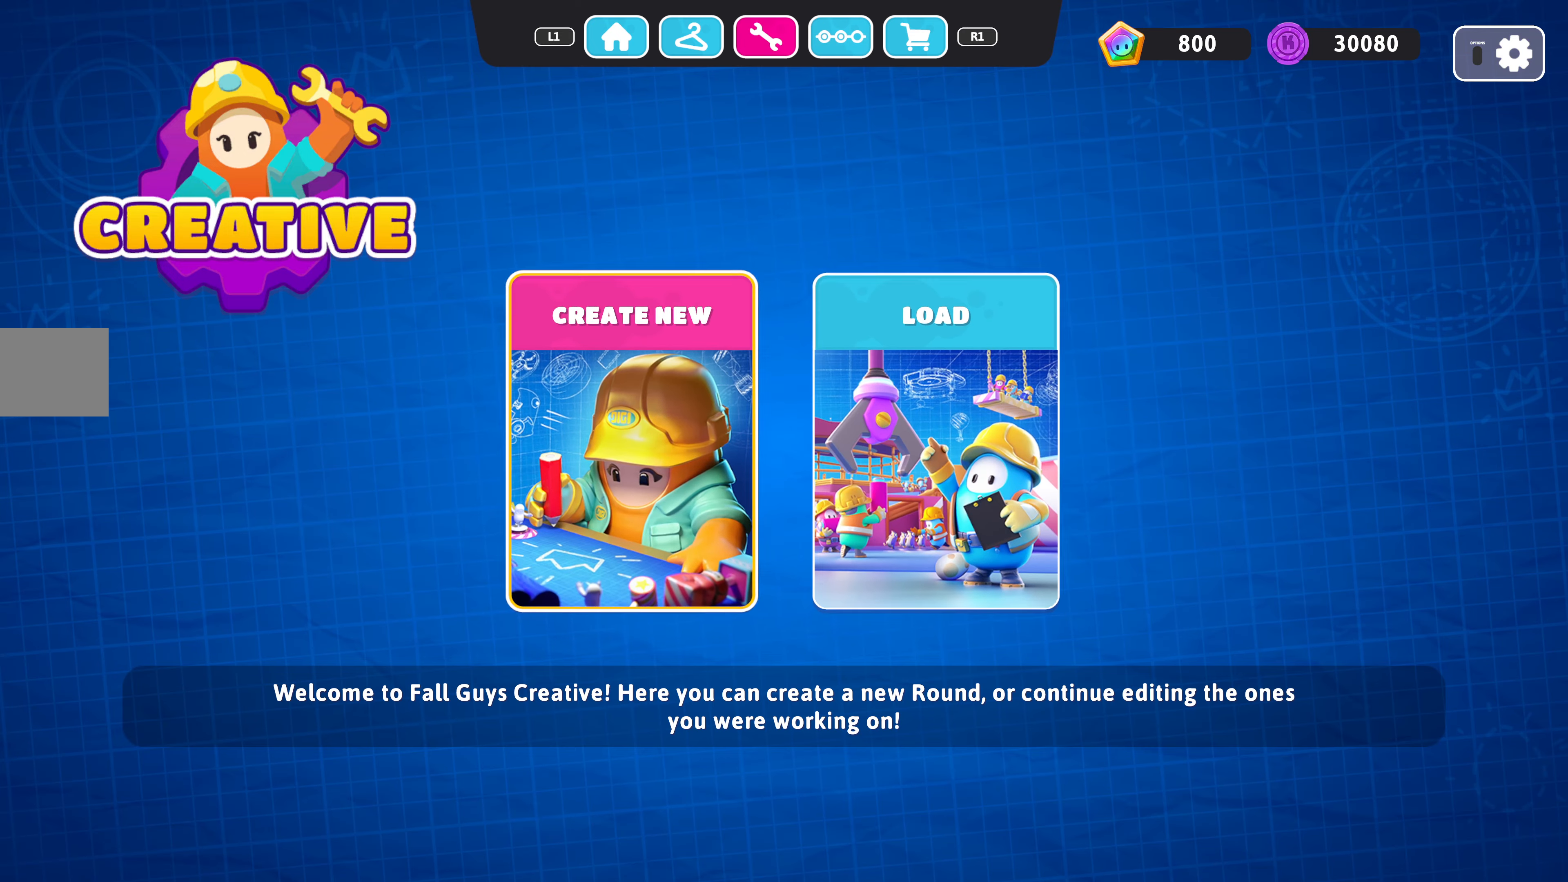
{"buttons": [], "left_stick": "center", "right_stick": "center", "events": [[133, "L1", "up"], [266, "L1", "down"], [400, "L1", "up"]]}
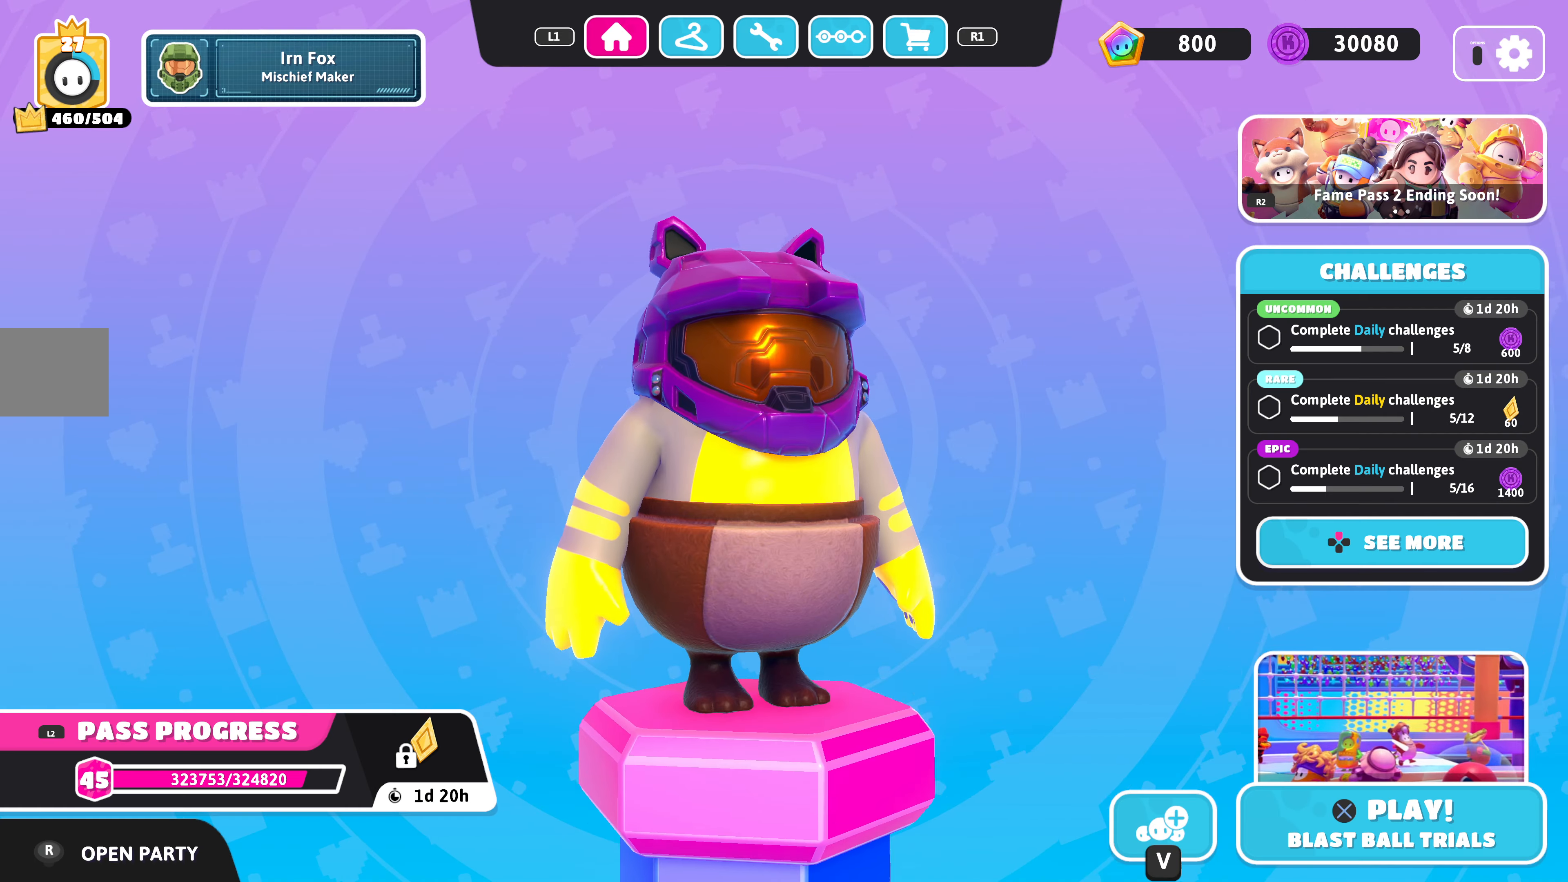
{"buttons": [], "left_stick": "center", "right_stick": "center", "events": []}
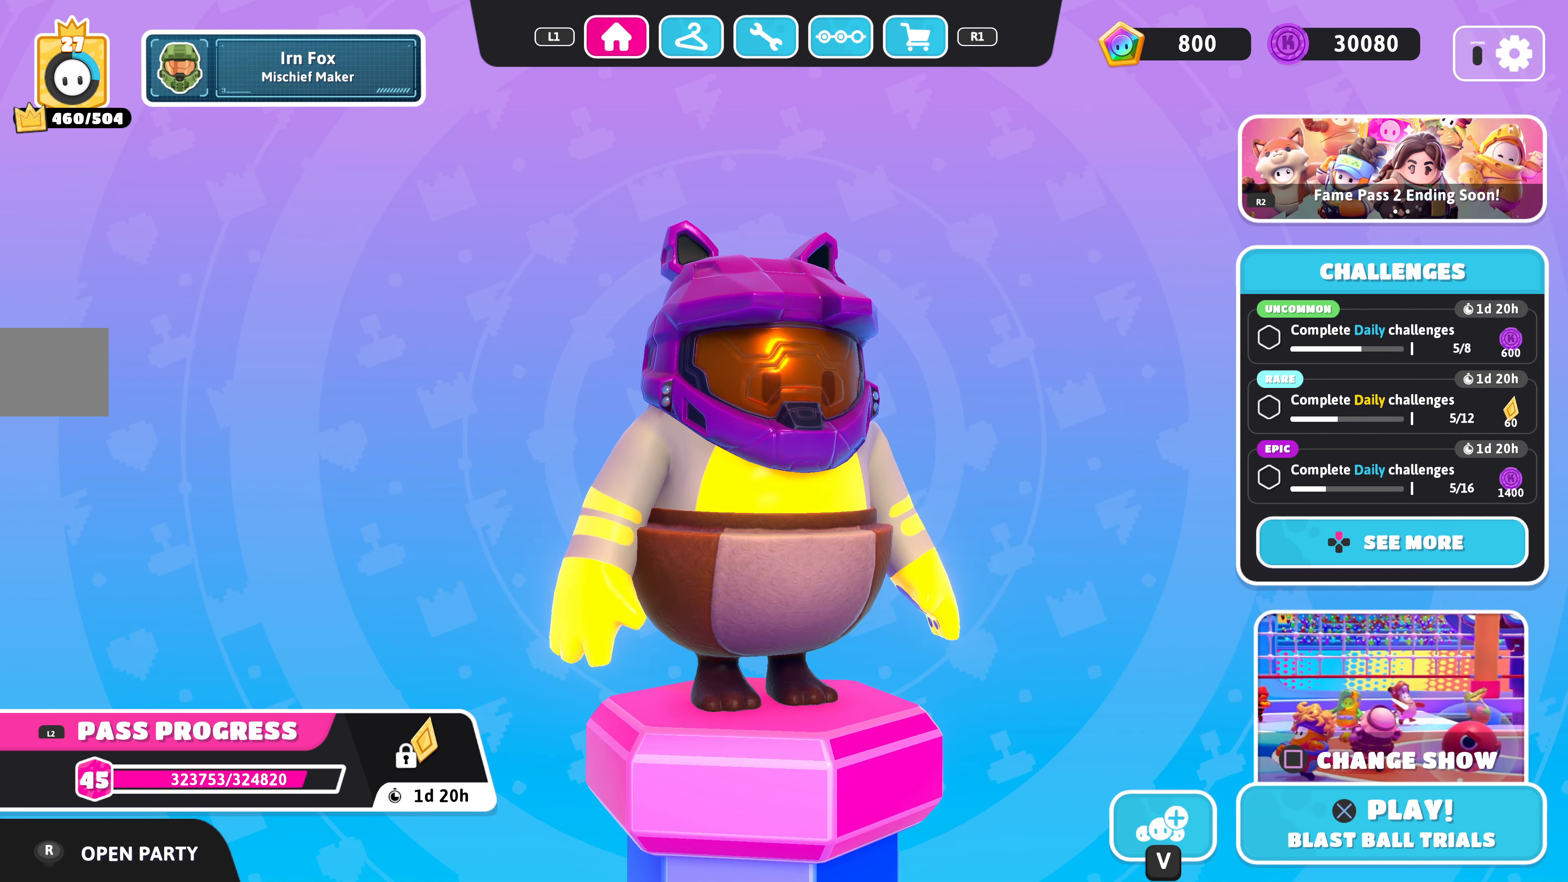
{"buttons": [], "left_stick": "center", "right_stick": "center", "events": []}
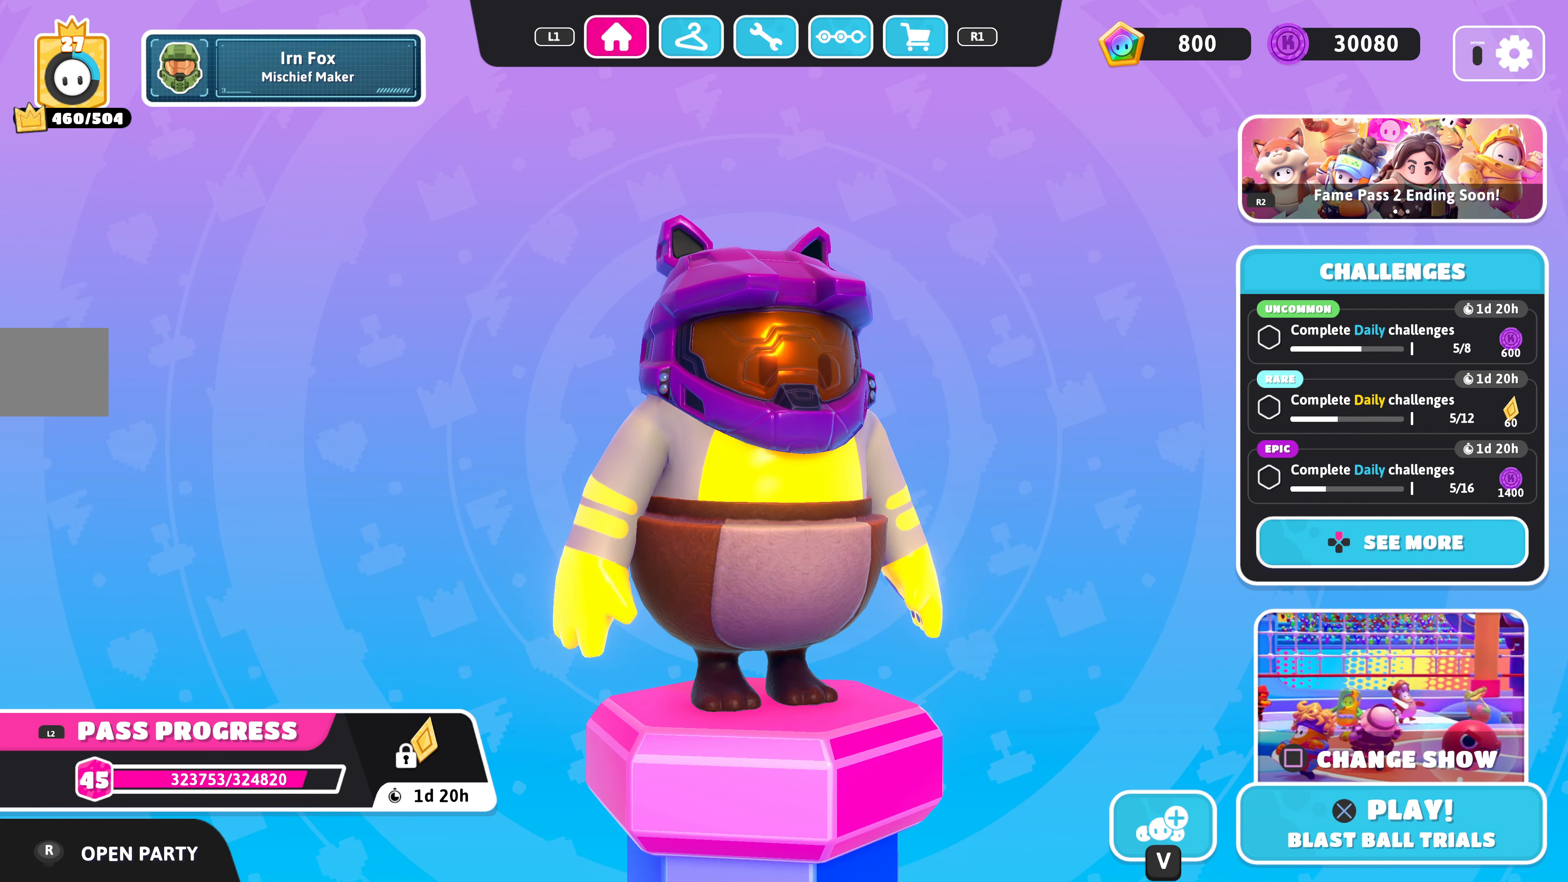
{"buttons": [], "left_stick": "center", "right_stick": "center", "events": []}
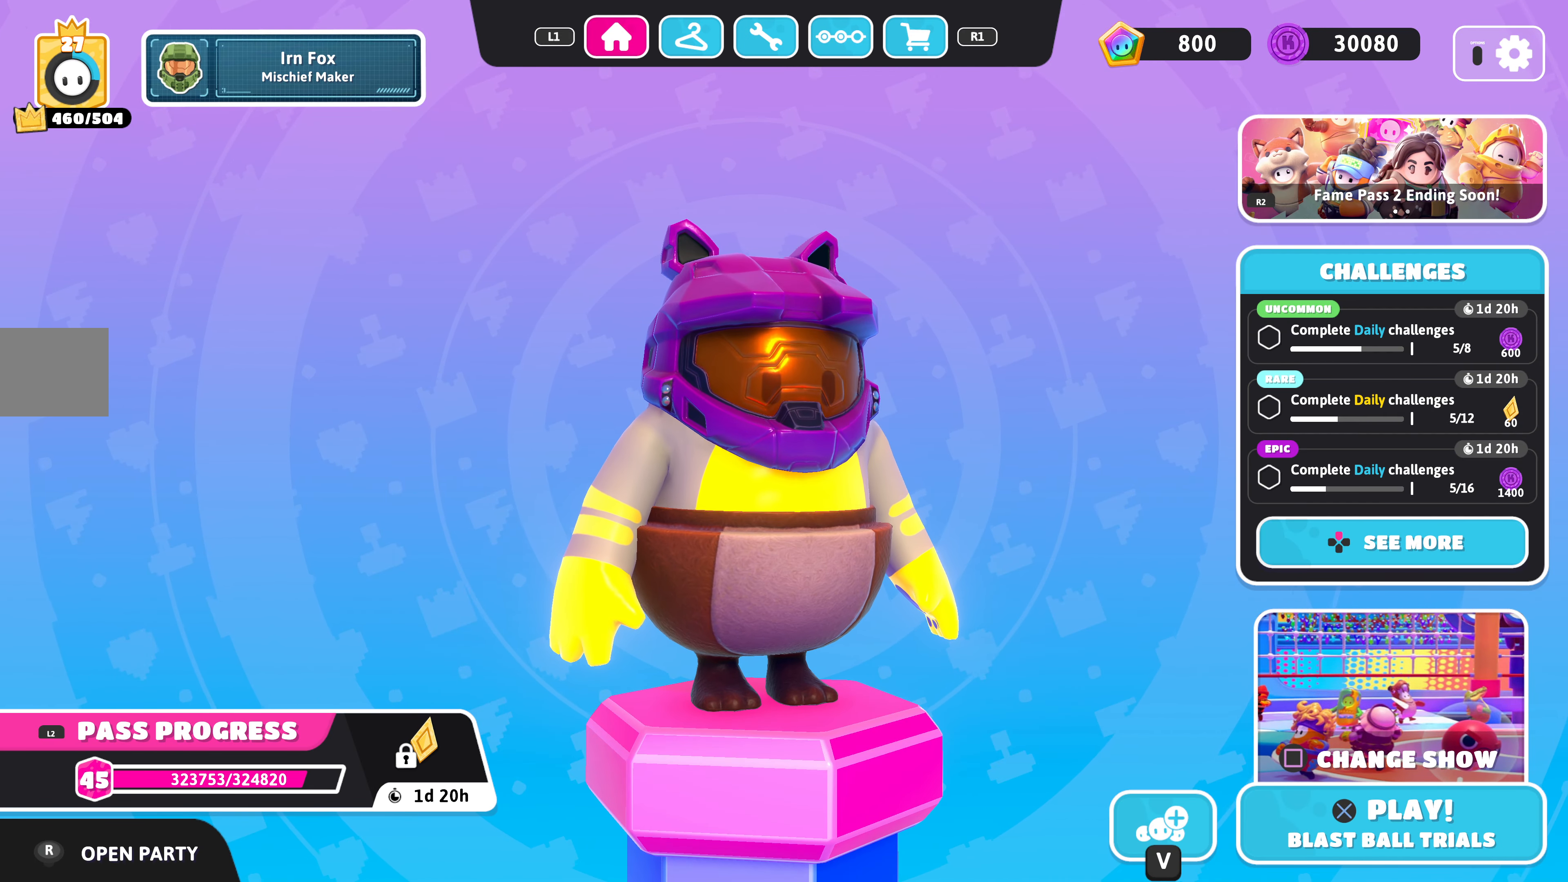
{"buttons": [], "left_stick": "center", "right_stick": "center", "events": []}
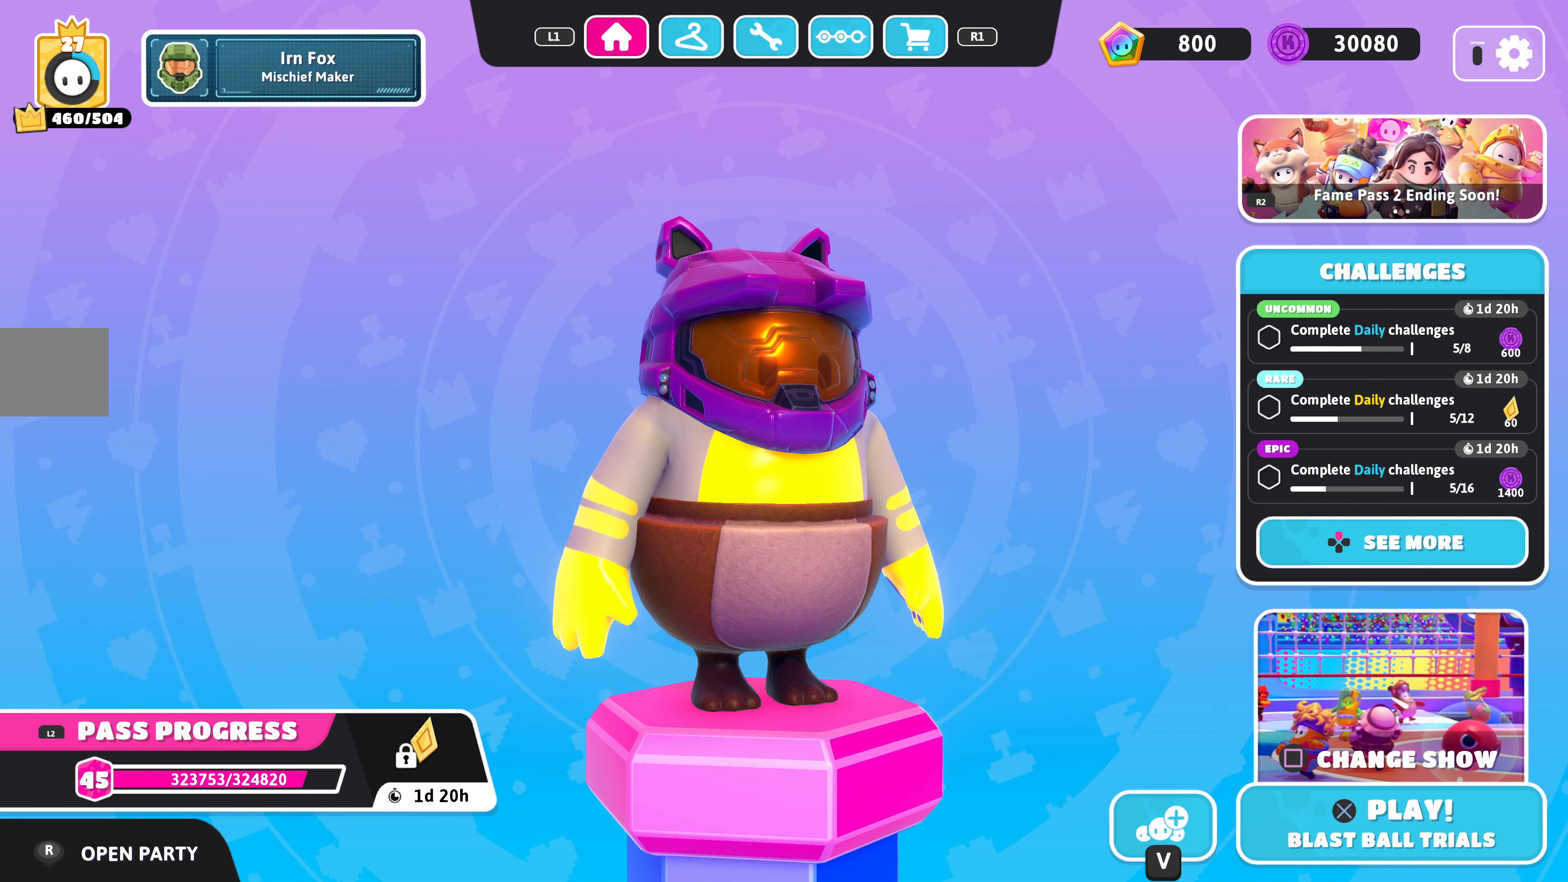
{"buttons": [], "left_stick": "center", "right_stick": "center", "events": [[33, "R1", "down"], [133, "R1", "up"], [166, "R1", "down"], [266, "R1", "up"], [333, "R1", "down"], [466, "R1", "up"]]}
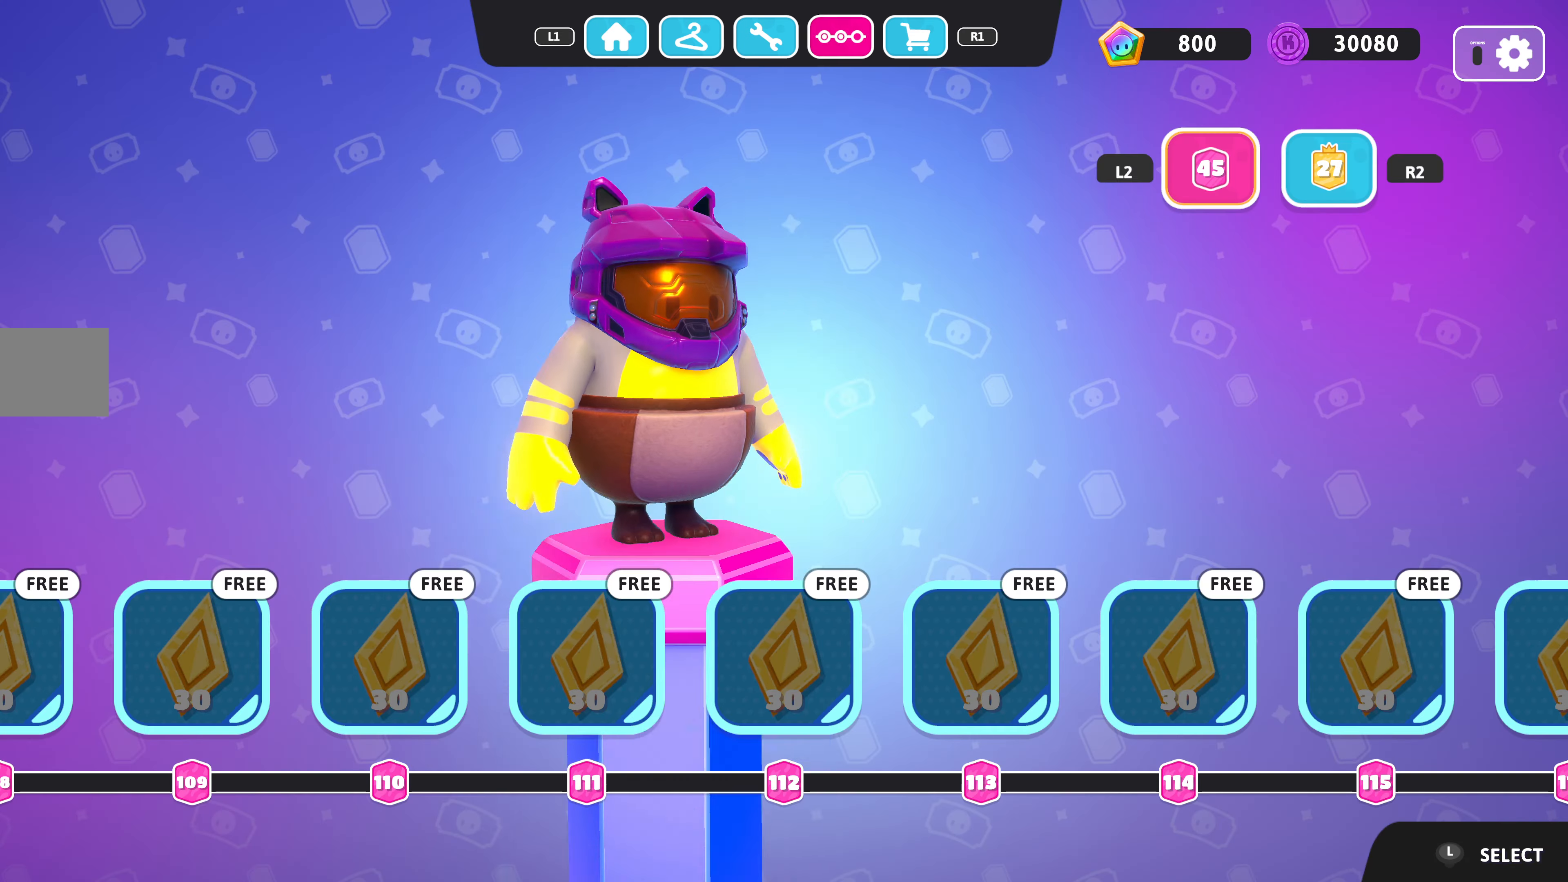
{"buttons": [], "left_stick": "center", "right_stick": "center", "events": [[266, "R2", "down"], [366, "R2", "up"]]}
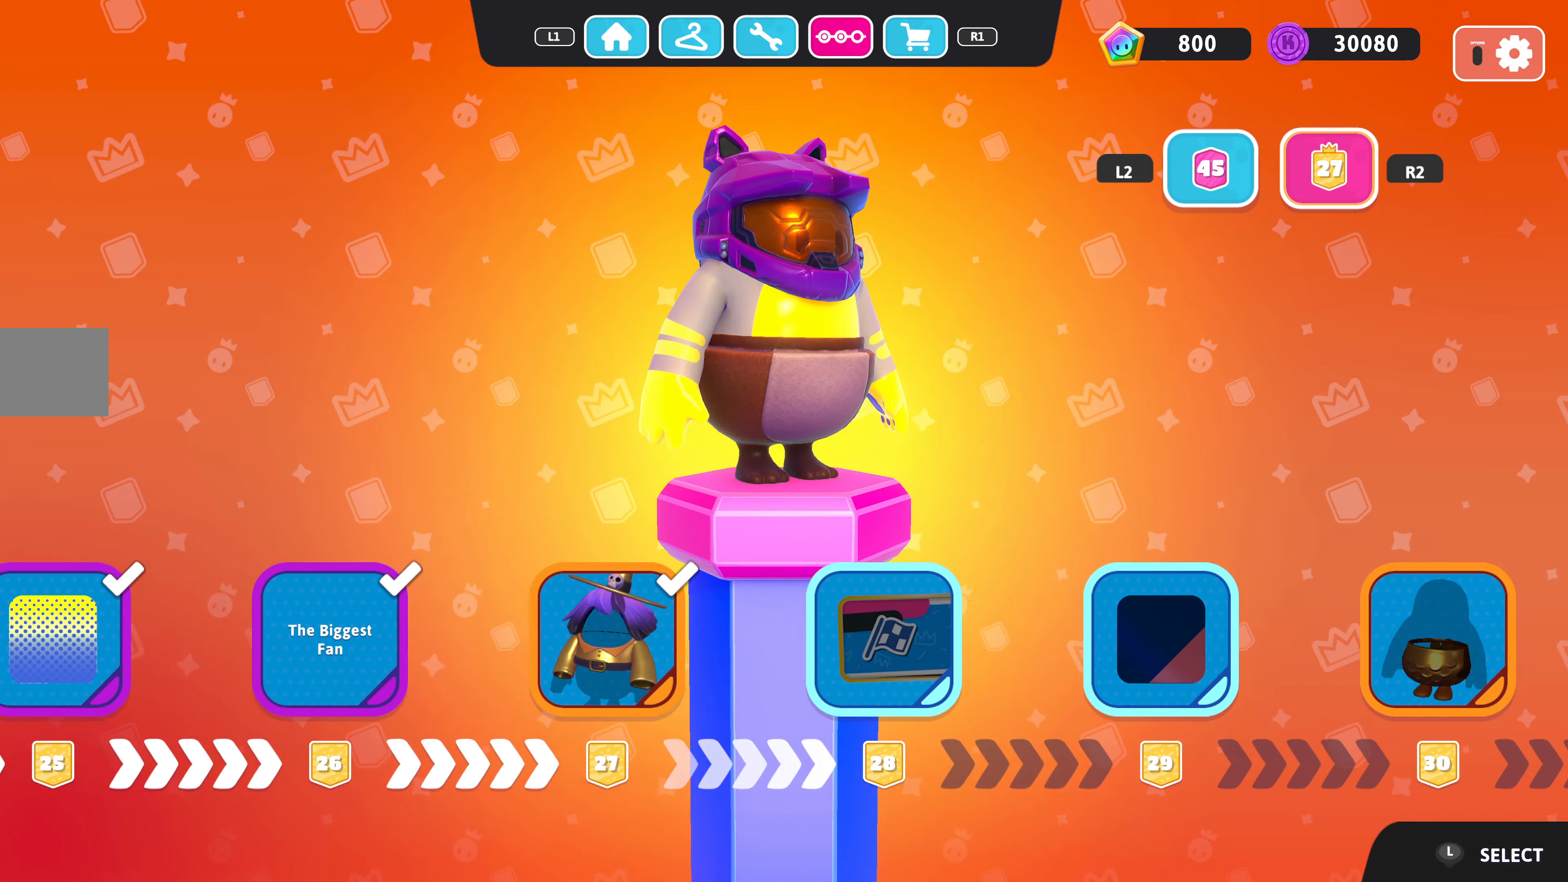
{"buttons": [], "left_stick": "center", "right_stick": "center", "events": []}
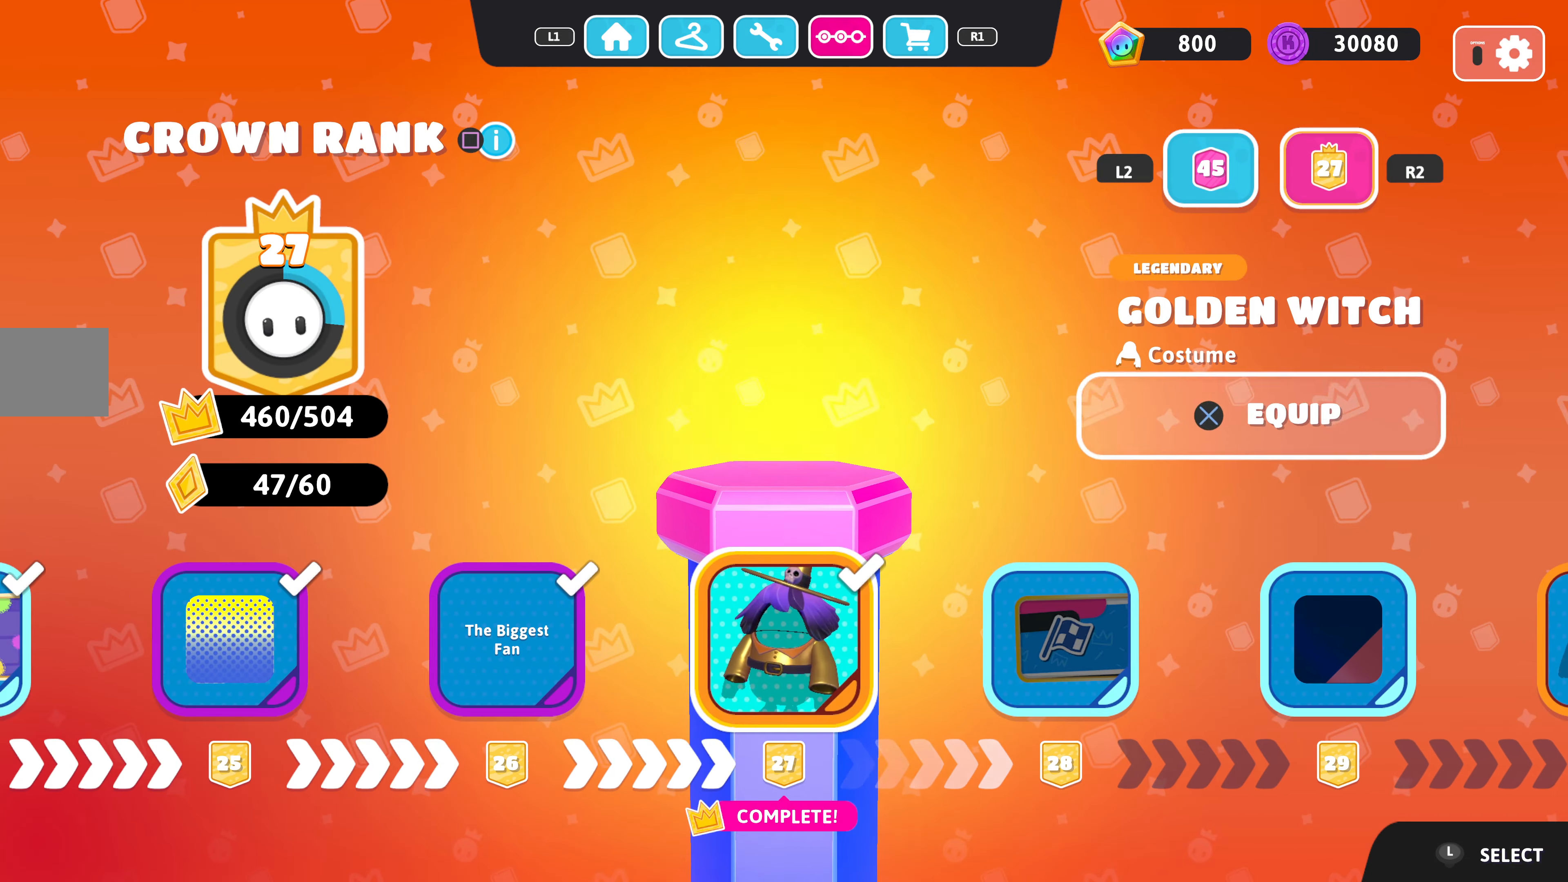
{"buttons": [], "left_stick": "center", "right_stick": "center", "events": []}
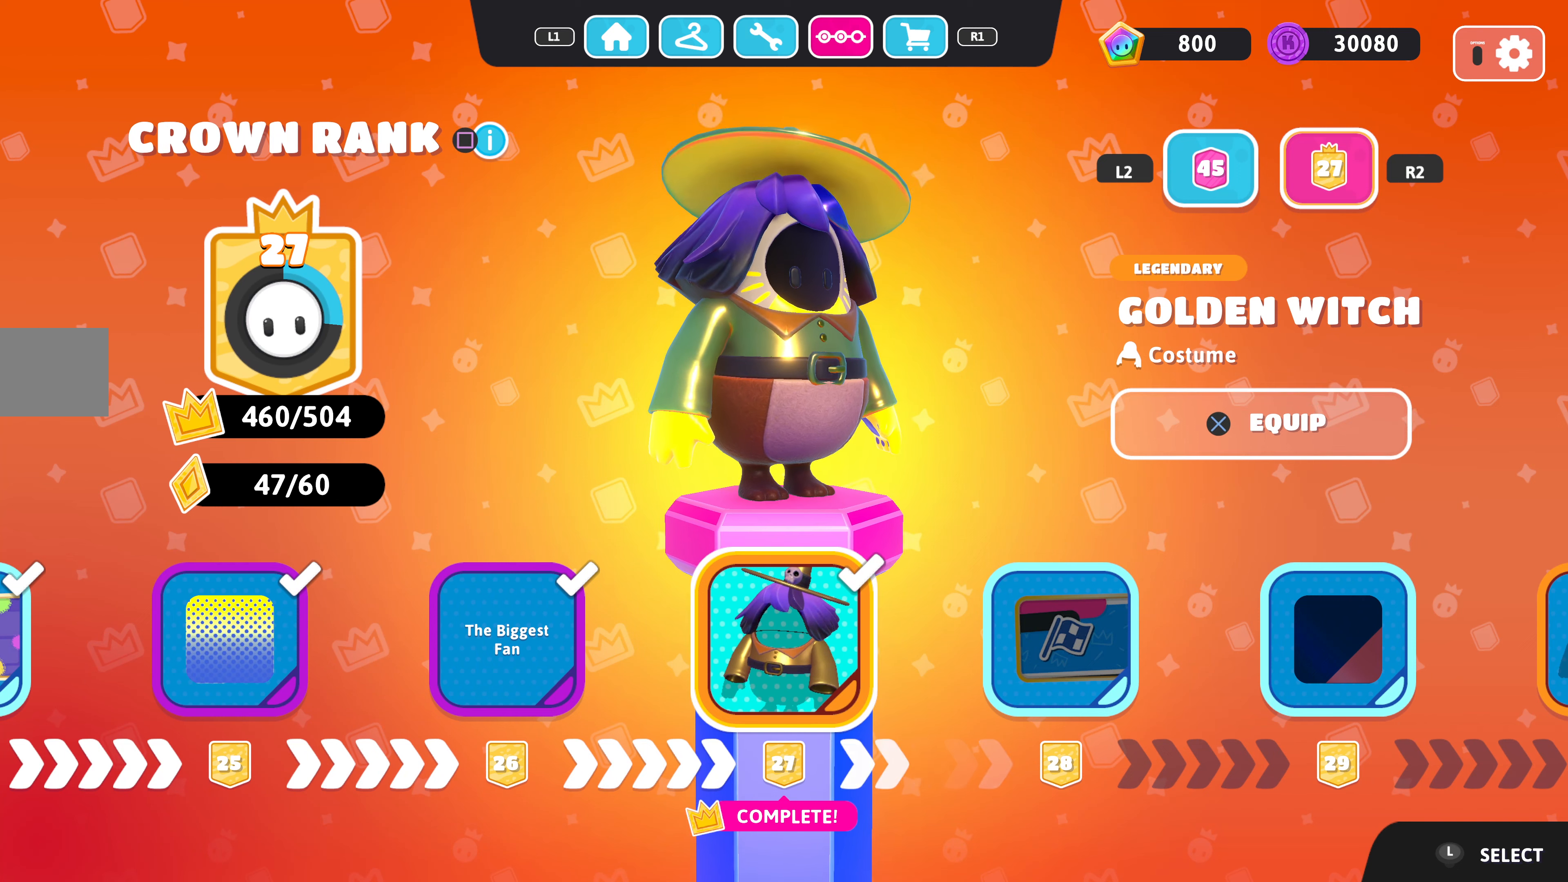
{"buttons": [], "left_stick": "center", "right_stick": "center", "events": []}
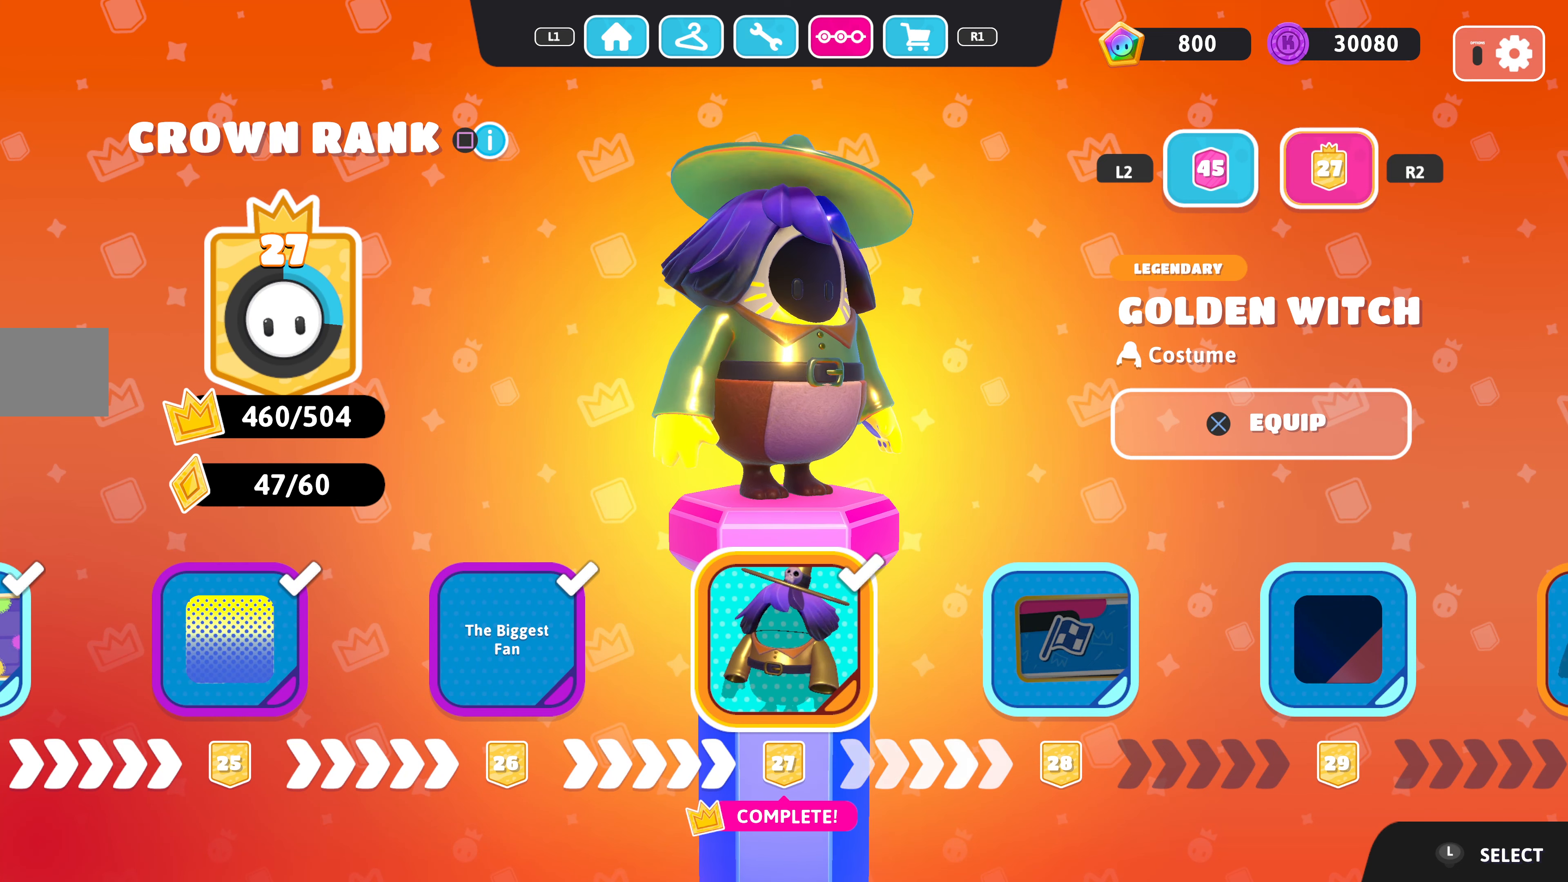
{"buttons": [], "left_stick": "center", "right_stick": "center", "events": []}
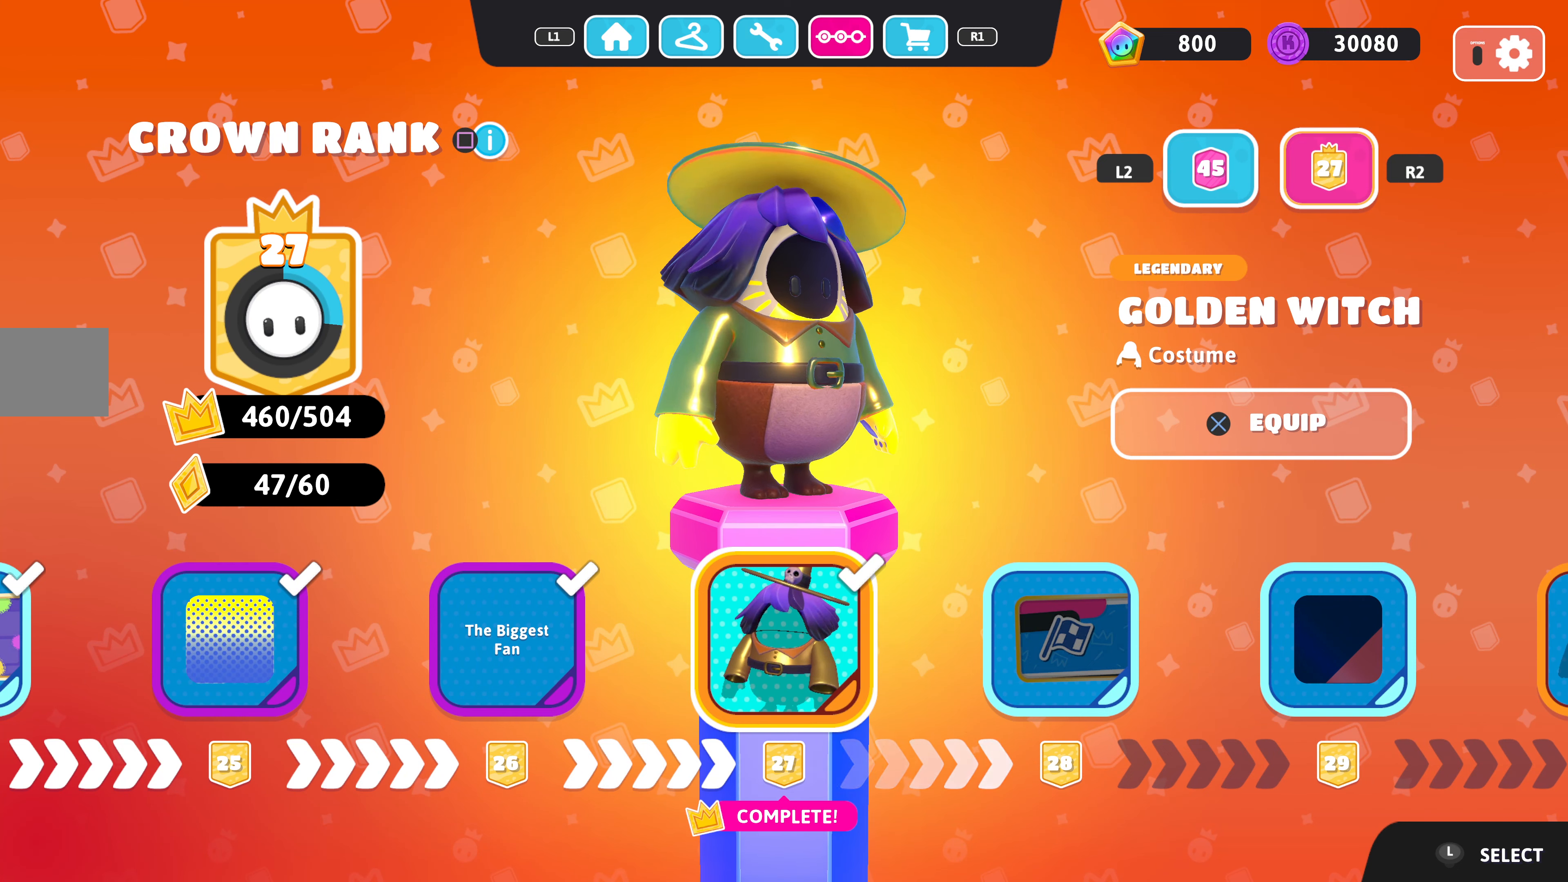
{"buttons": [], "left_stick": "center", "right_stick": "center", "events": [[67, "DPAD_RIGHT", "down"], [234, "DPAD_RIGHT", "up"]]}
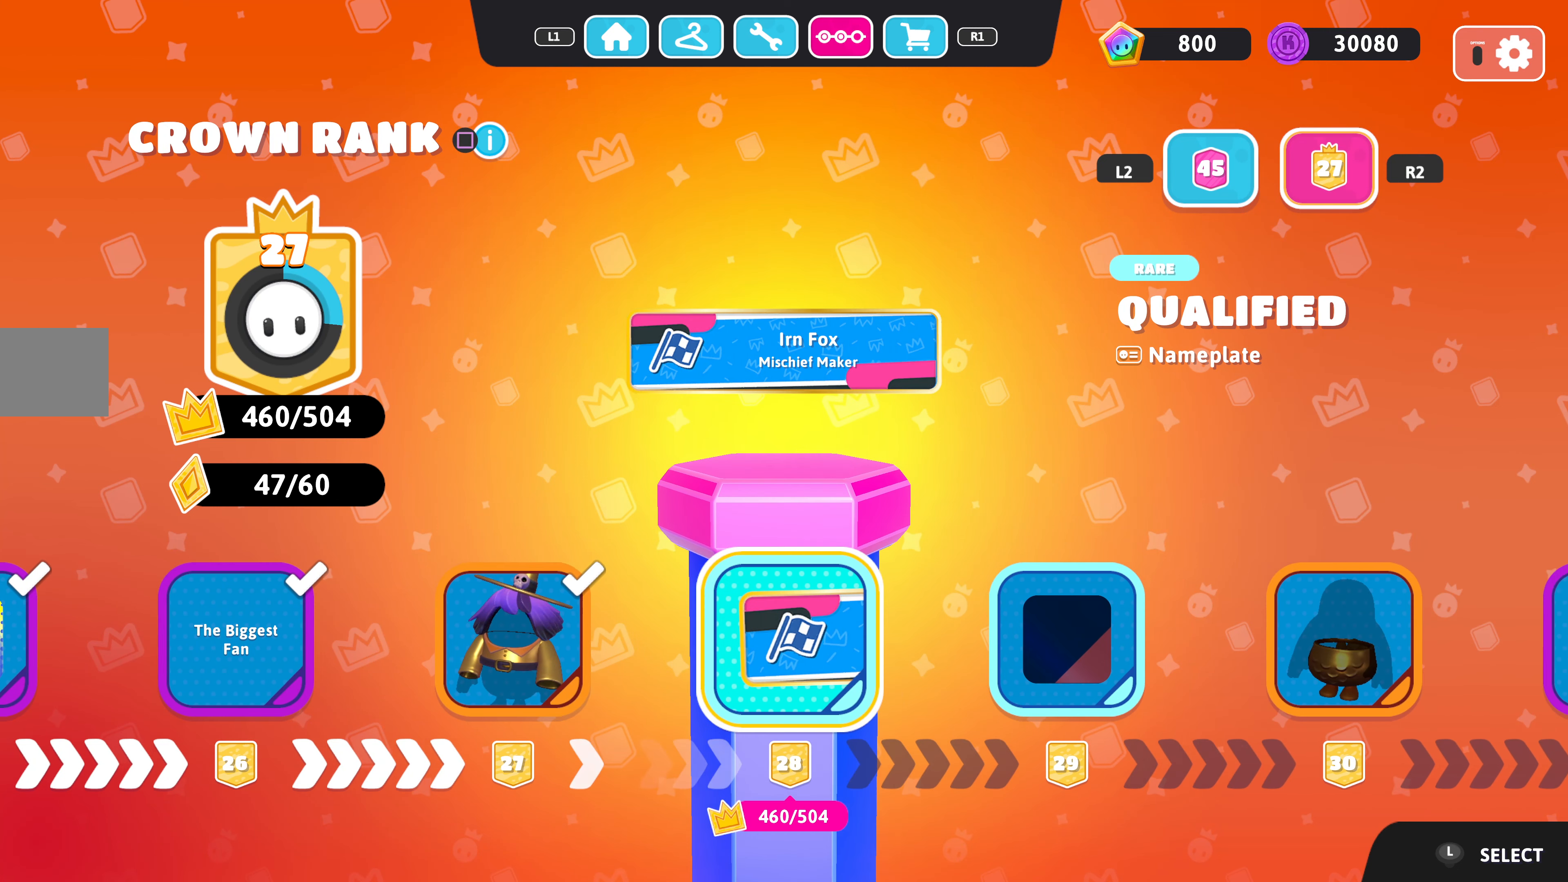
{"buttons": [], "left_stick": "center", "right_stick": "center", "events": []}
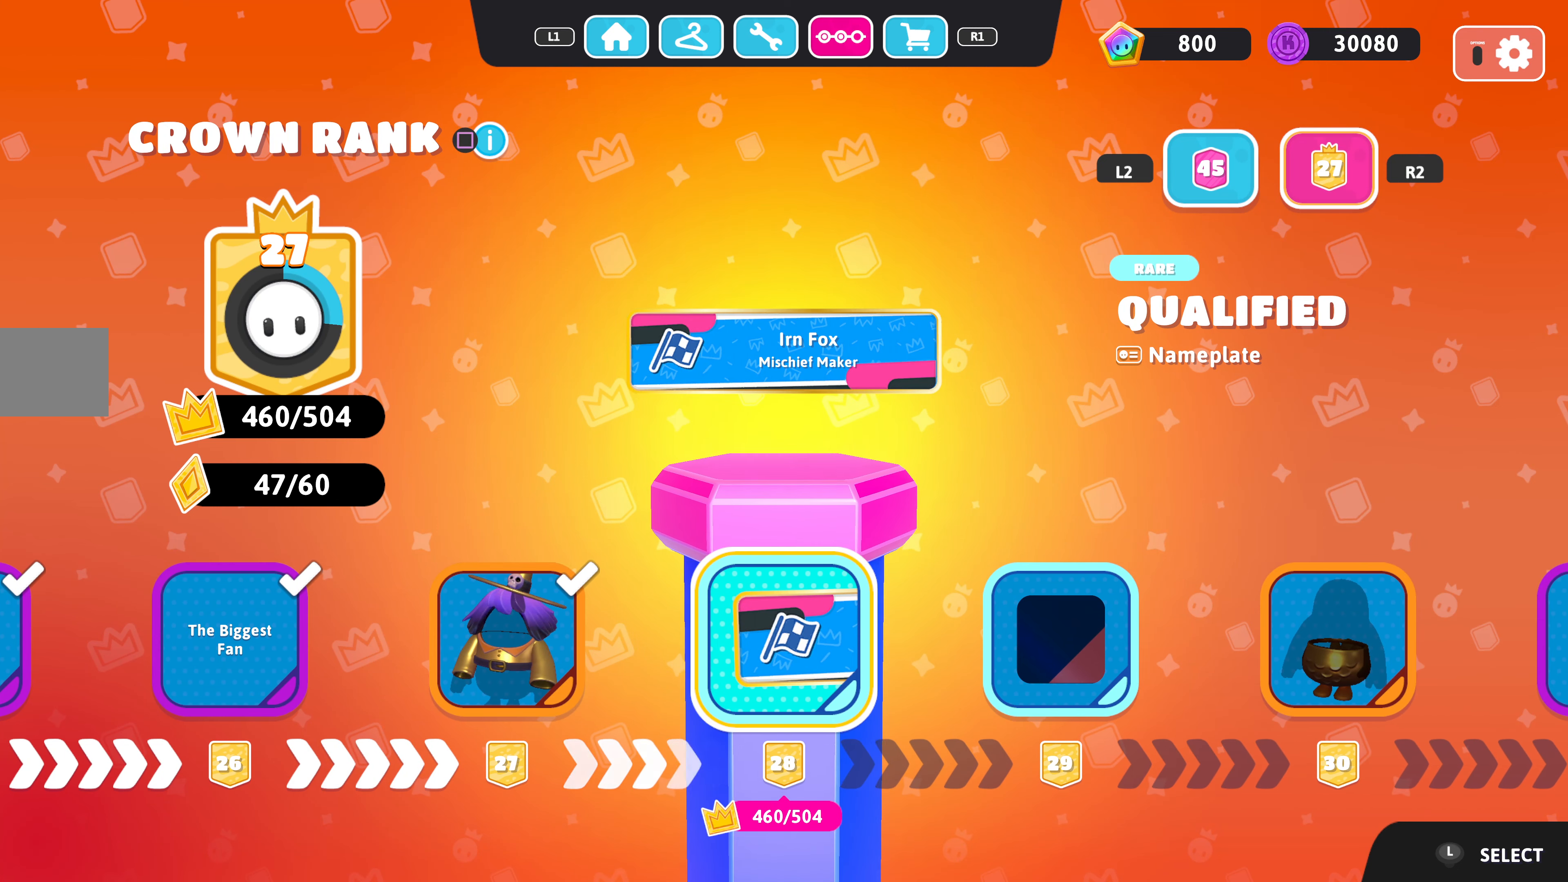
{"buttons": [], "left_stick": "center", "right_stick": "center", "events": [[100, "DPAD_RIGHT", "down"], [200, "DPAD_RIGHT", "up"]]}
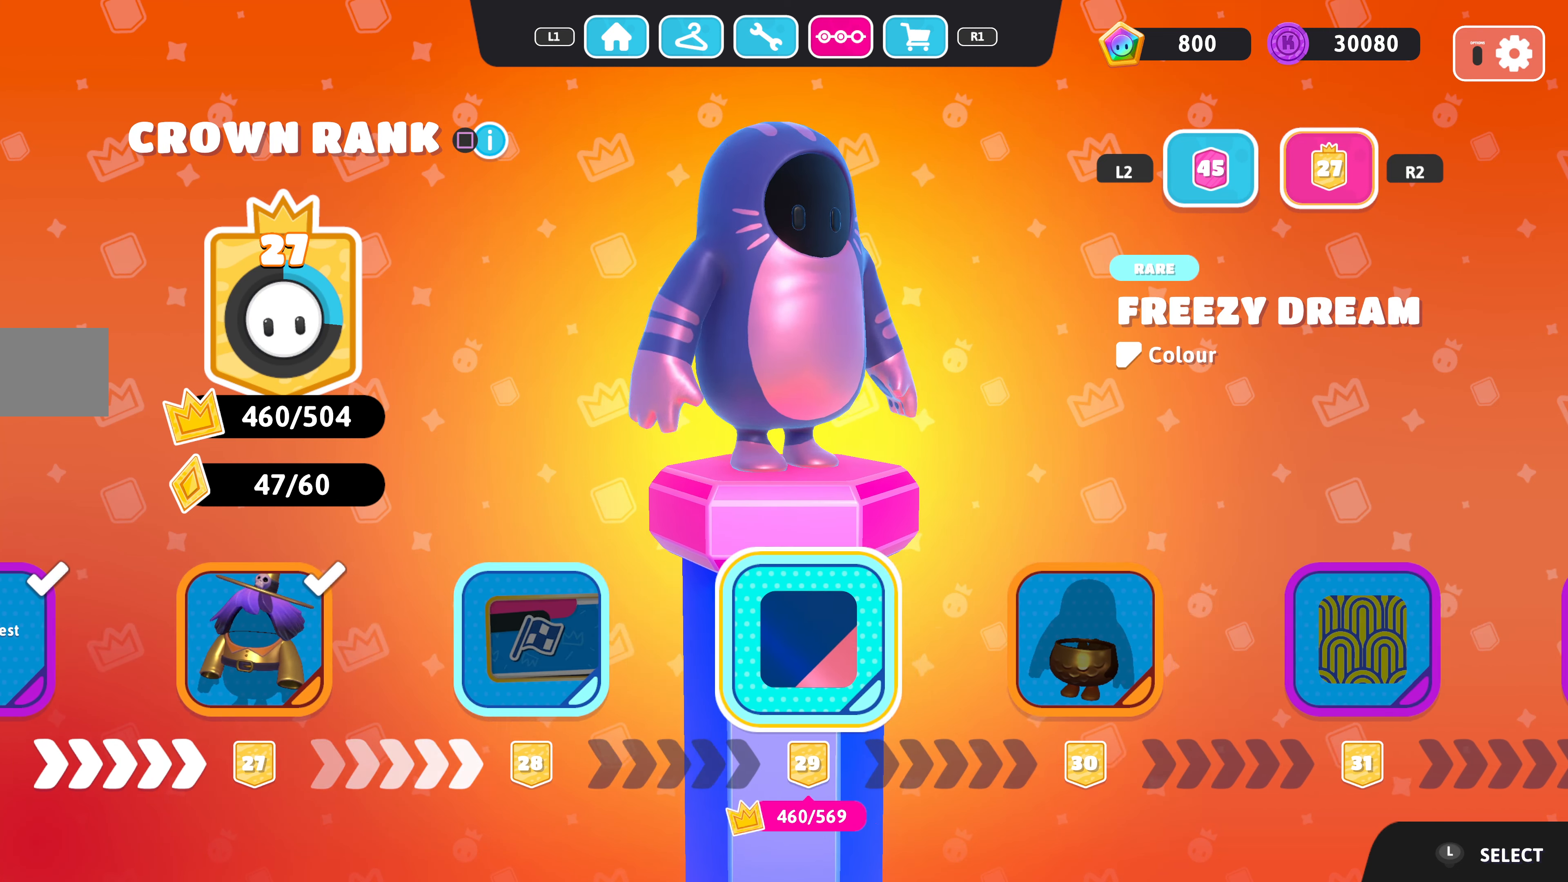
{"buttons": [], "left_stick": "center", "right_stick": "center", "events": [[34, "DPAD_LEFT", "down"], [100, "DPAD_LEFT", "up"], [234, "DPAD_LEFT", "down"], [334, "DPAD_LEFT", "up"]]}
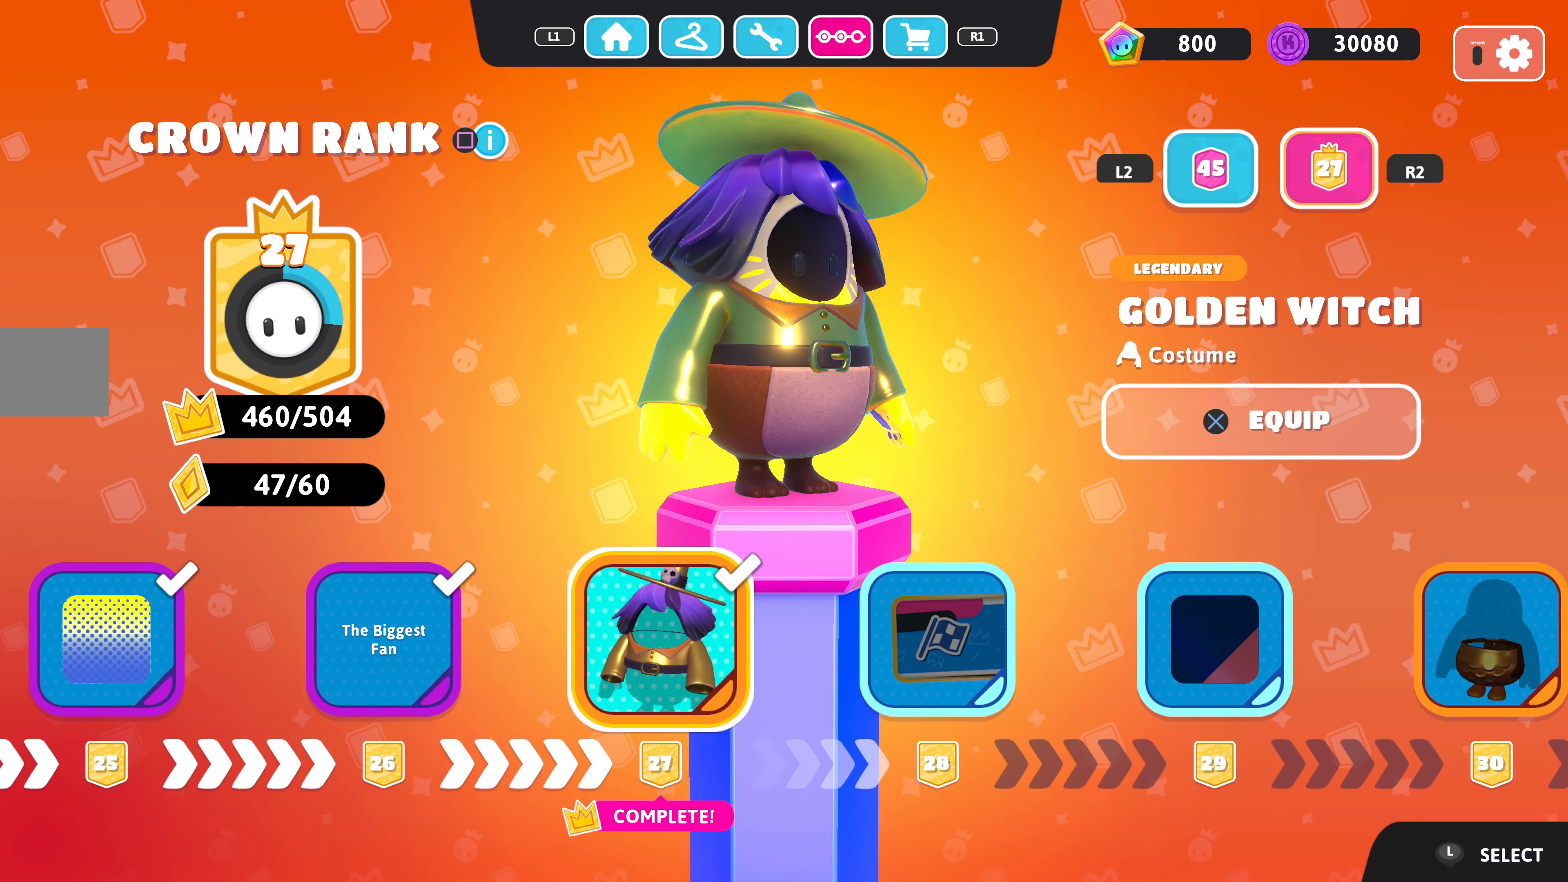
{"buttons": [], "left_stick": "center", "right_stick": "center", "events": []}
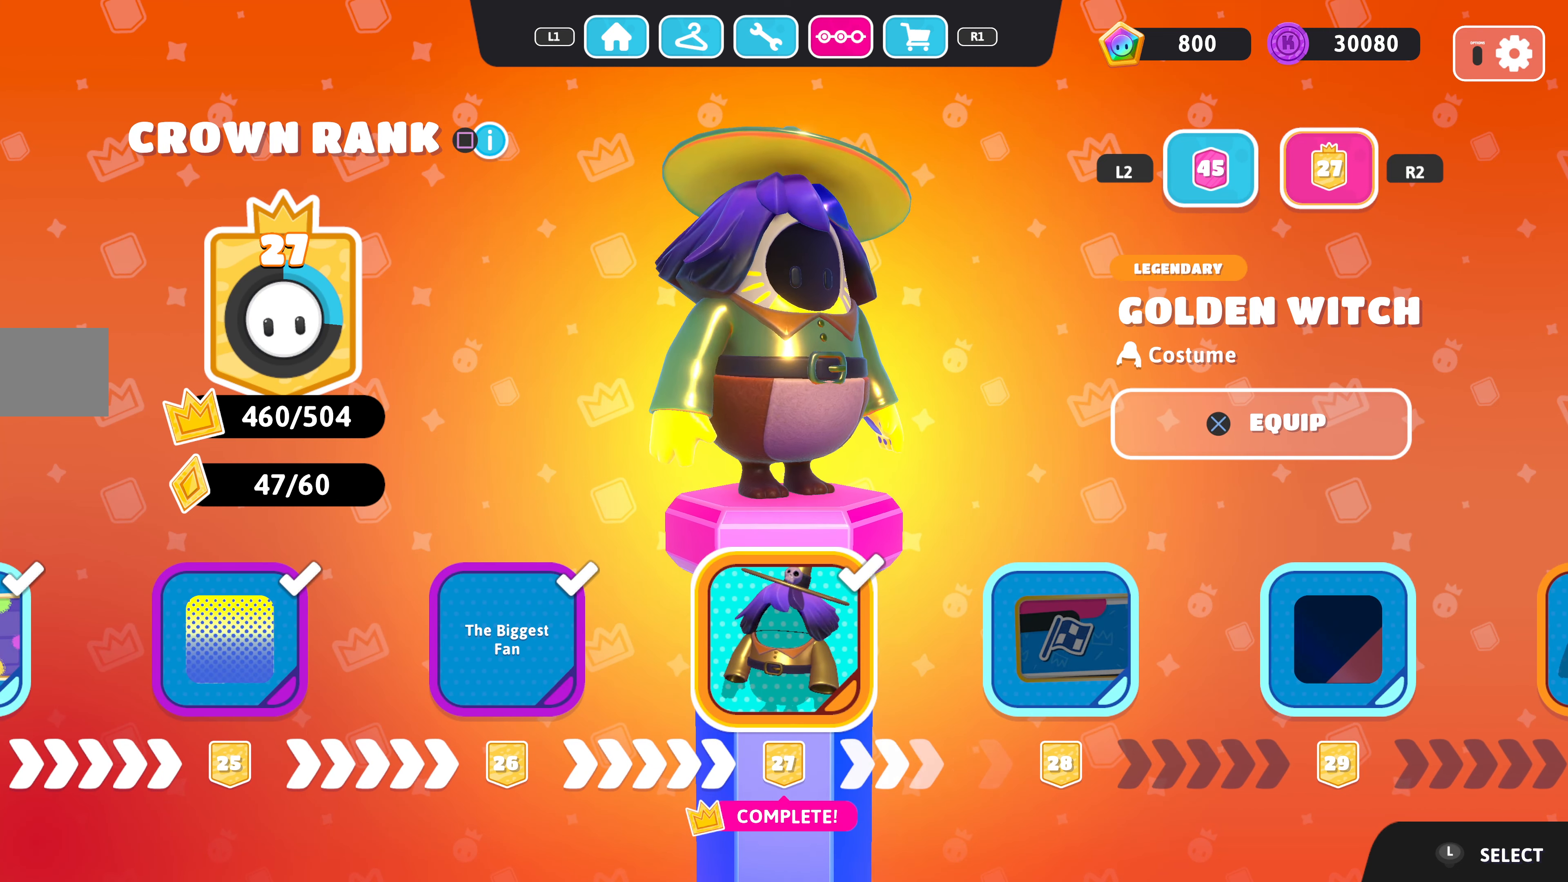
{"buttons": [], "left_stick": "center", "right_stick": "center", "events": []}
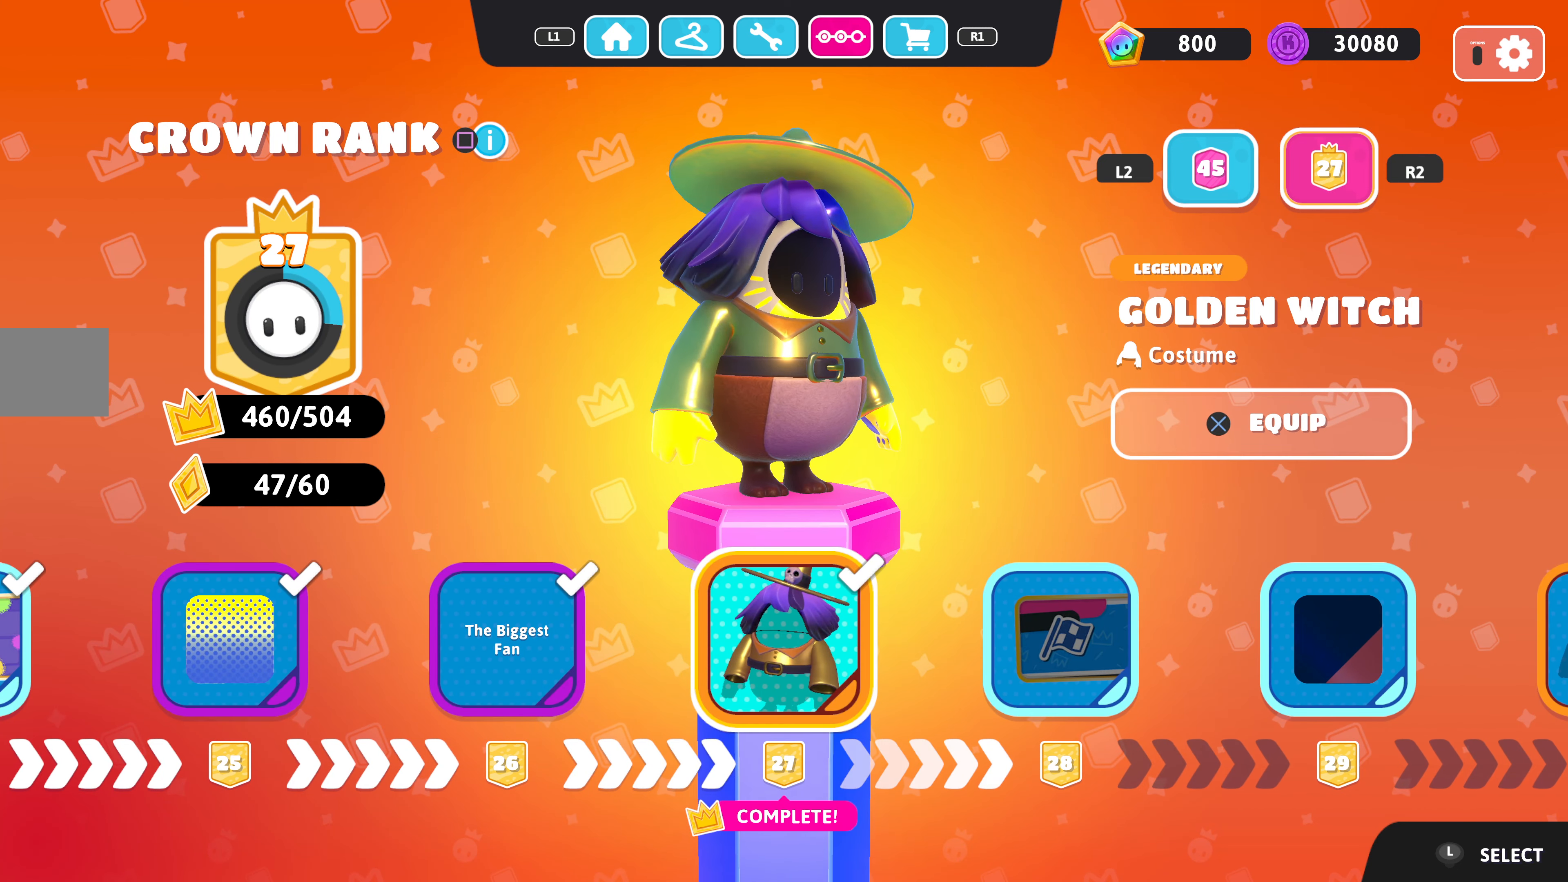
{"buttons": [], "left_stick": "center", "right_stick": "center", "events": [[34, "right_stick", "down-left"], [134, "right_stick", "left"], [300, "right_stick", "center"]]}
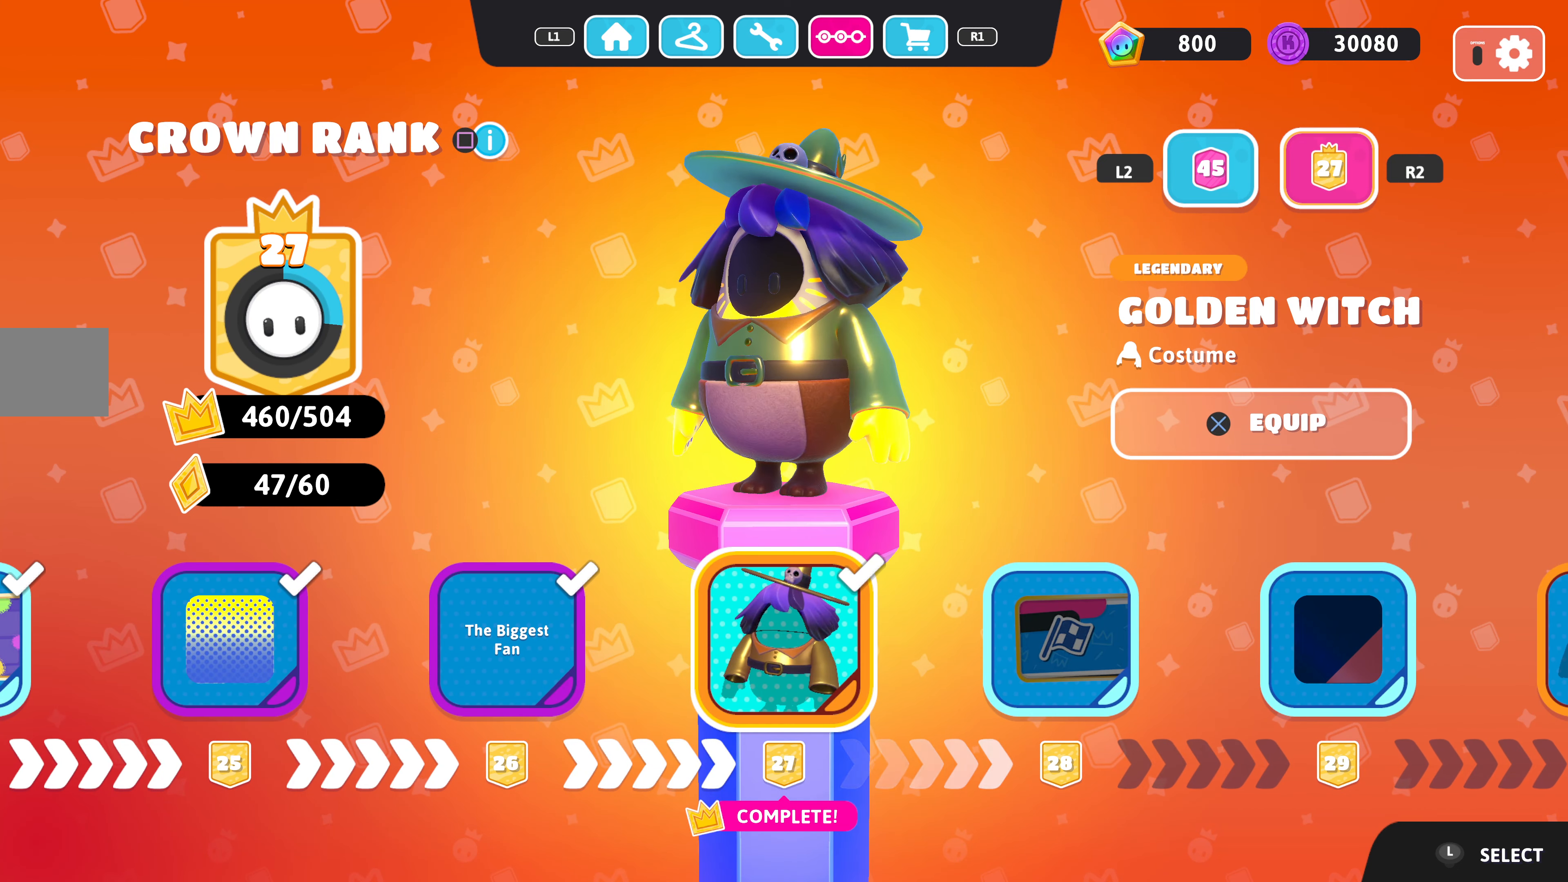
{"buttons": [], "left_stick": "center", "right_stick": "center", "events": [[67, "right_stick", "left"], [200, "right_stick", "center"]]}
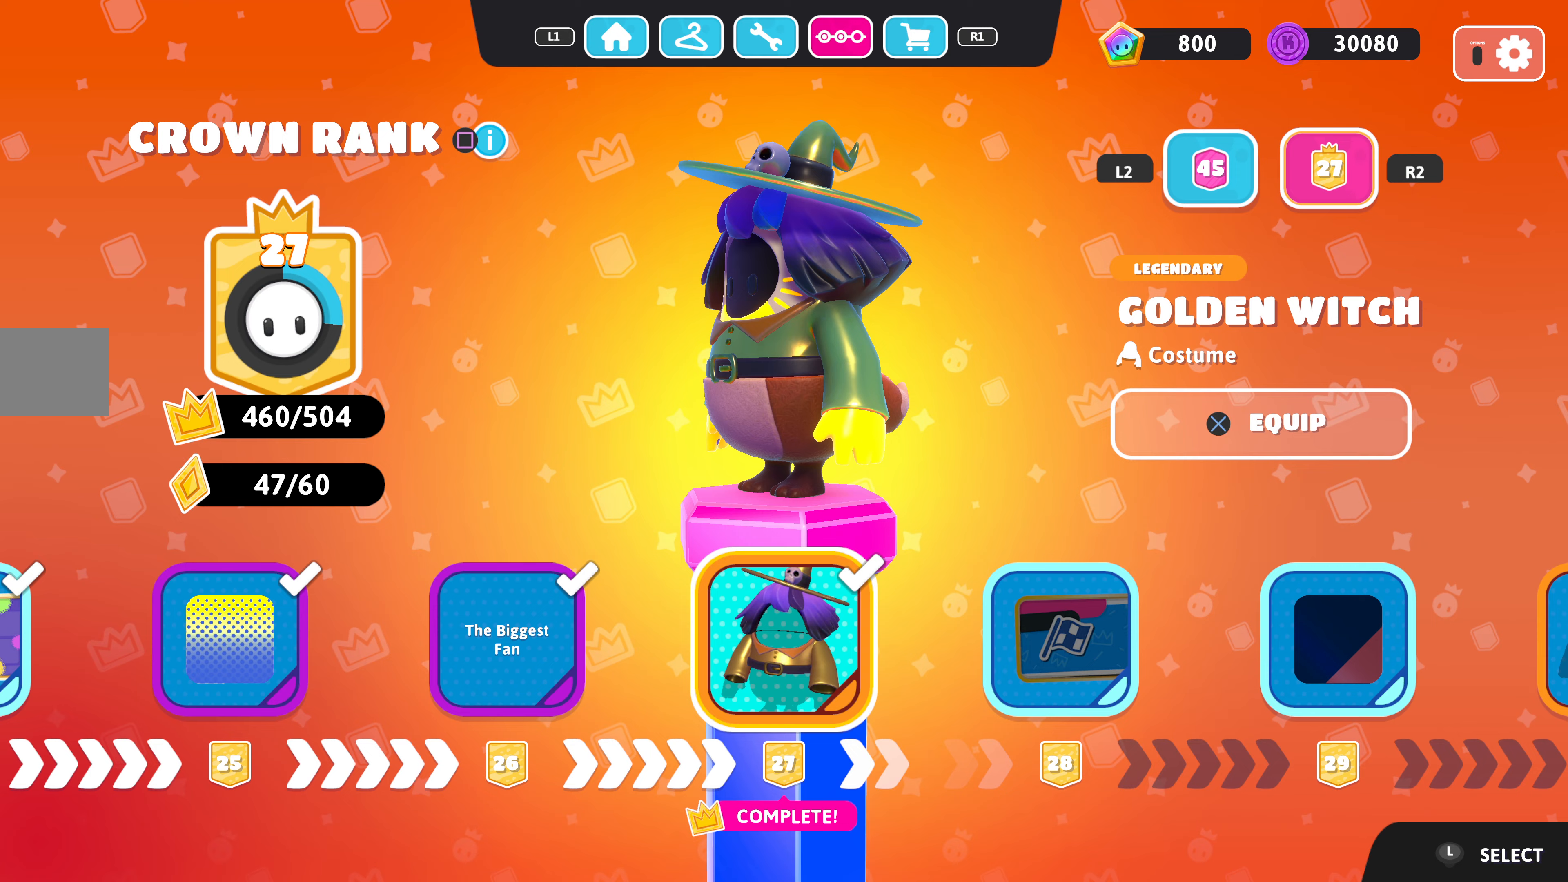
{"buttons": [], "left_stick": "center", "right_stick": "center", "events": [[33, "right_stick", "right"], [267, "right_stick", "center"]]}
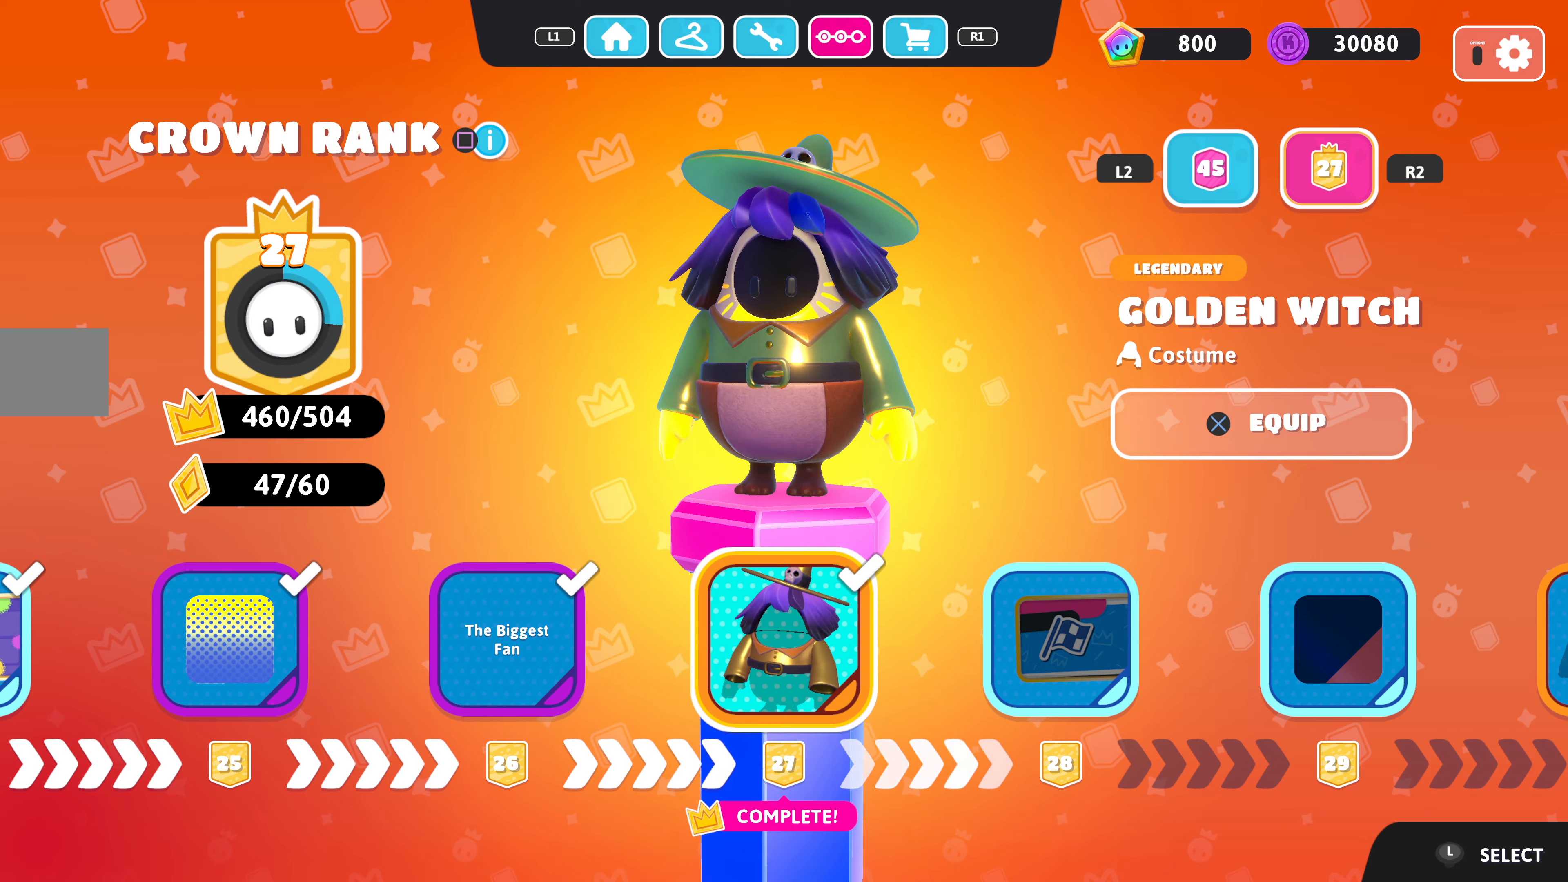
{"buttons": ["DPAD_RIGHT"], "left_stick": "center", "right_stick": "center", "events": [[33, "DPAD_RIGHT", "down"], [100, "DPAD_RIGHT", "up"], [467, "DPAD_RIGHT", "down"]]}
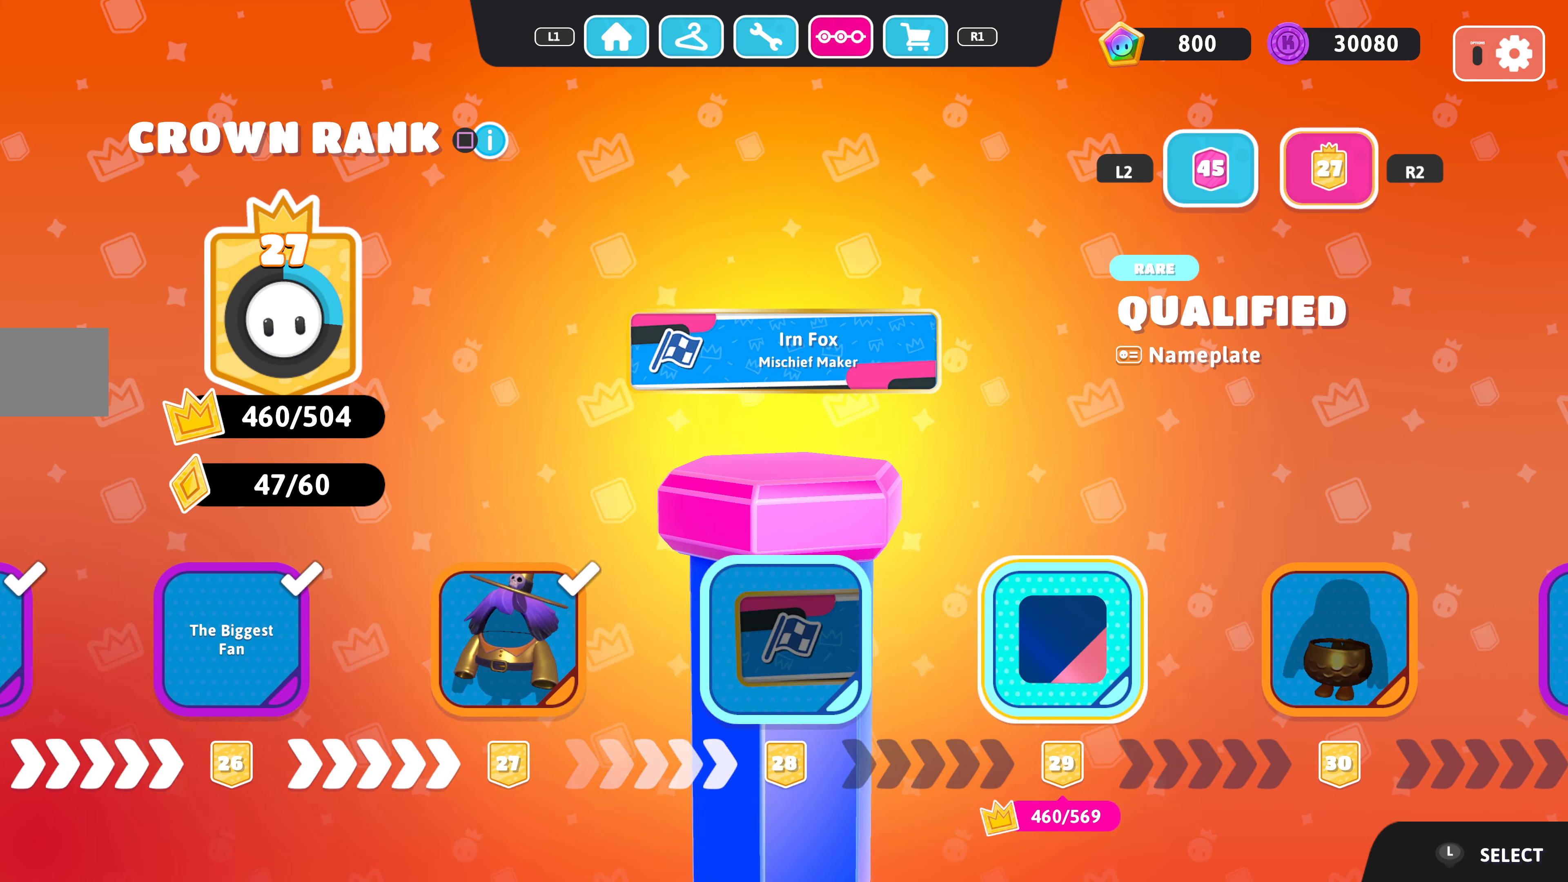
{"buttons": [], "left_stick": "center", "right_stick": "center", "events": [[67, "DPAD_RIGHT", "up"]]}
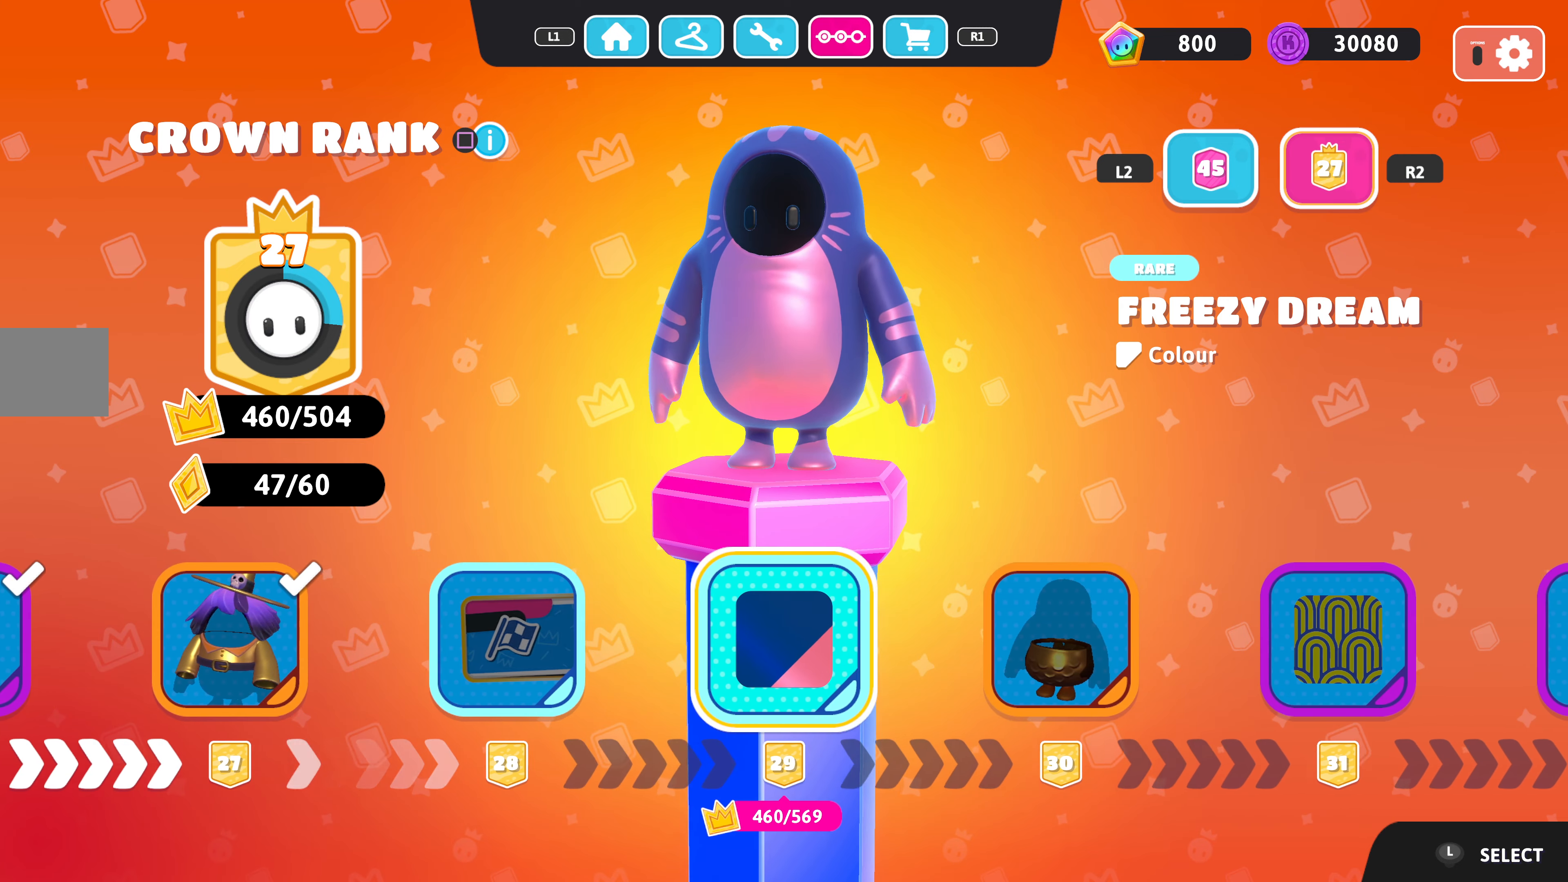
{"buttons": [], "left_stick": "center", "right_stick": "center", "events": [[233, "DPAD_RIGHT", "down"], [267, "DPAD_RIGHT", "up"]]}